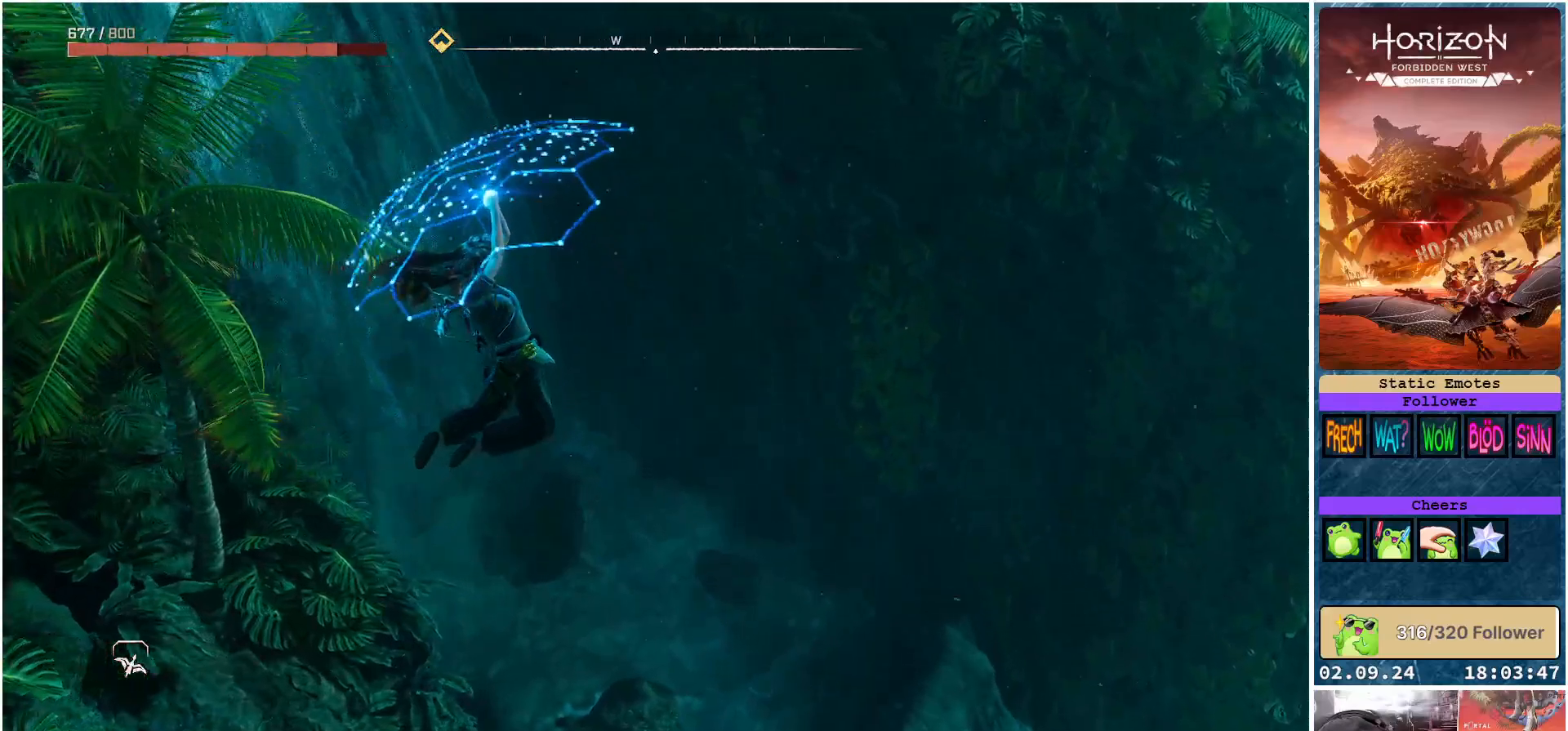
Gameplay with a controller (Xbox layout); each line is a JSON object with the inputs held at the frame after it. "events" lists button and stick changes between this image and that frame as [ms after this image, input, new state], when the widget could be followed in between.
{"buttons": [], "left_stick": "up", "right_stick": "left", "events": [[17, "left_stick", "up"]]}
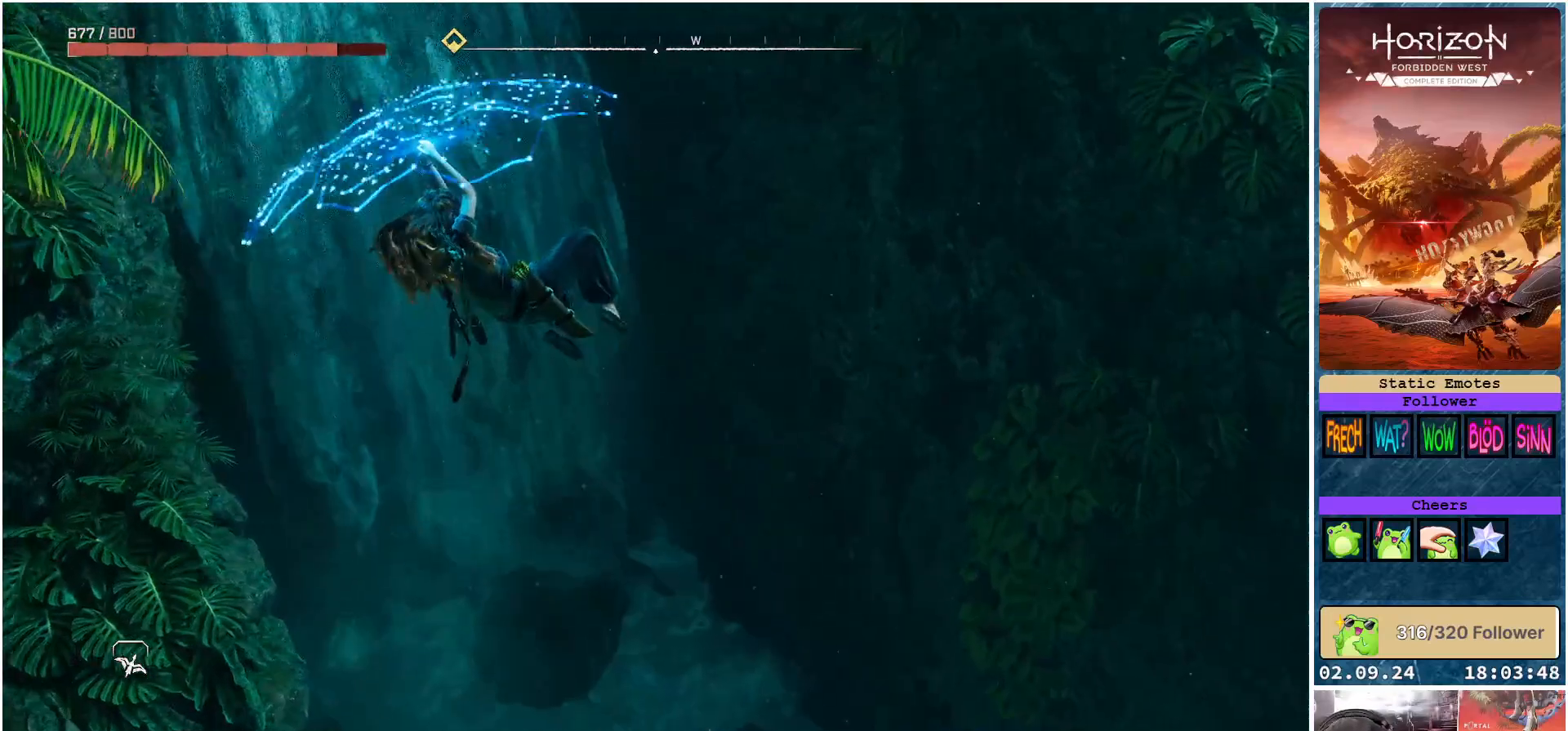
{"buttons": [], "left_stick": "up-left", "right_stick": "center", "events": [[283, "right_stick", "center"], [333, "left_stick", "up-left"]]}
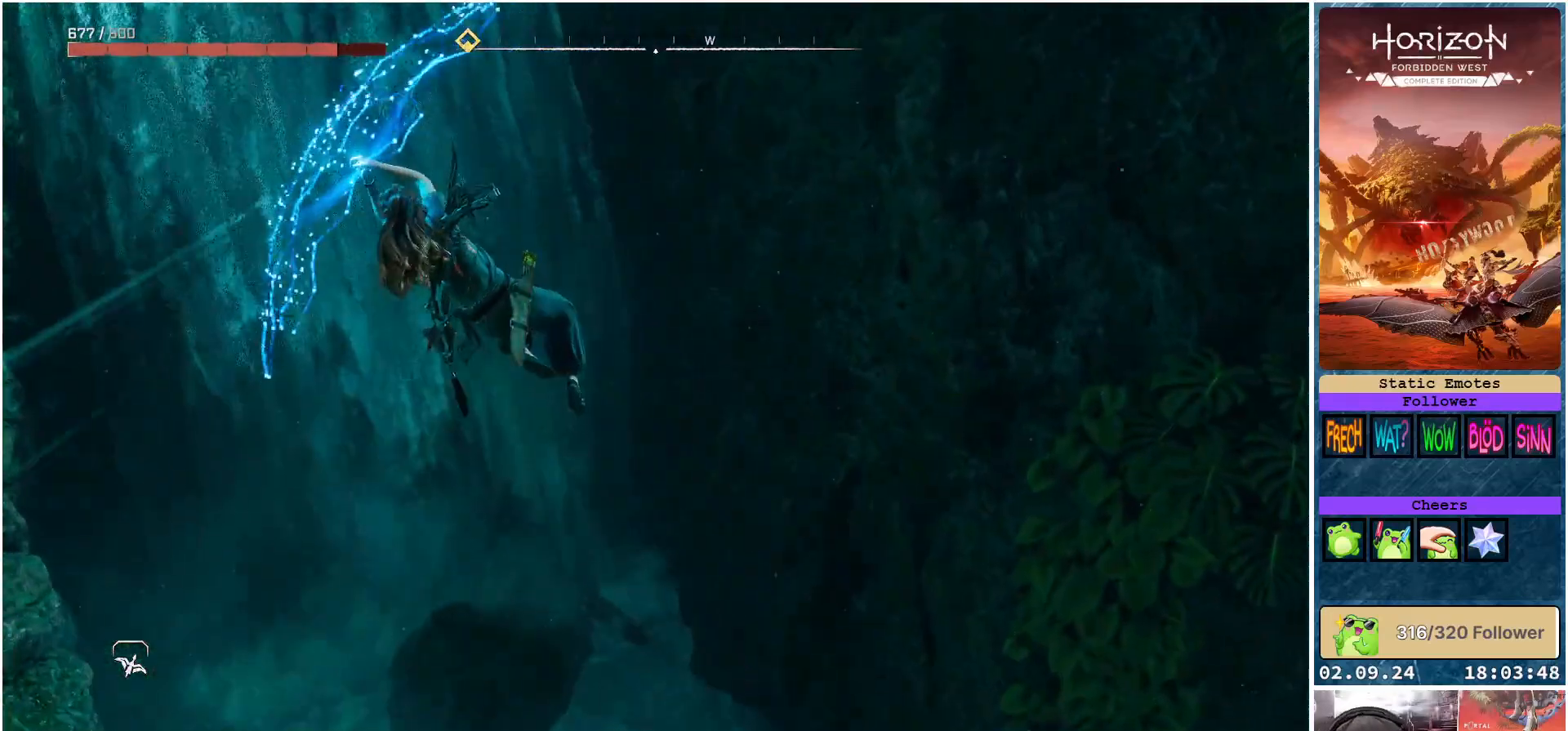
{"buttons": [], "left_stick": "up-left", "right_stick": "center", "events": []}
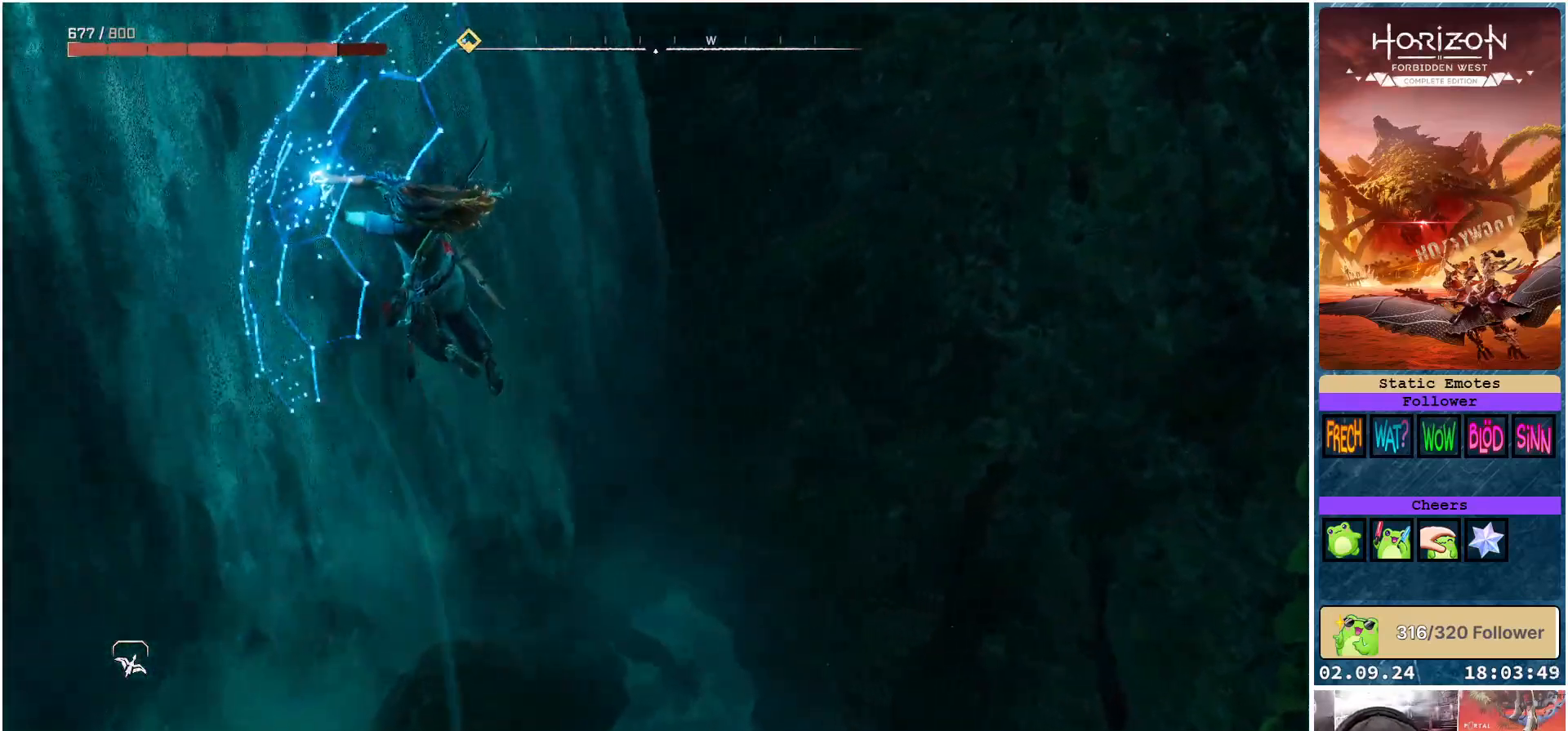
{"buttons": [], "left_stick": "up", "right_stick": "center", "events": [[267, "left_stick", "up"]]}
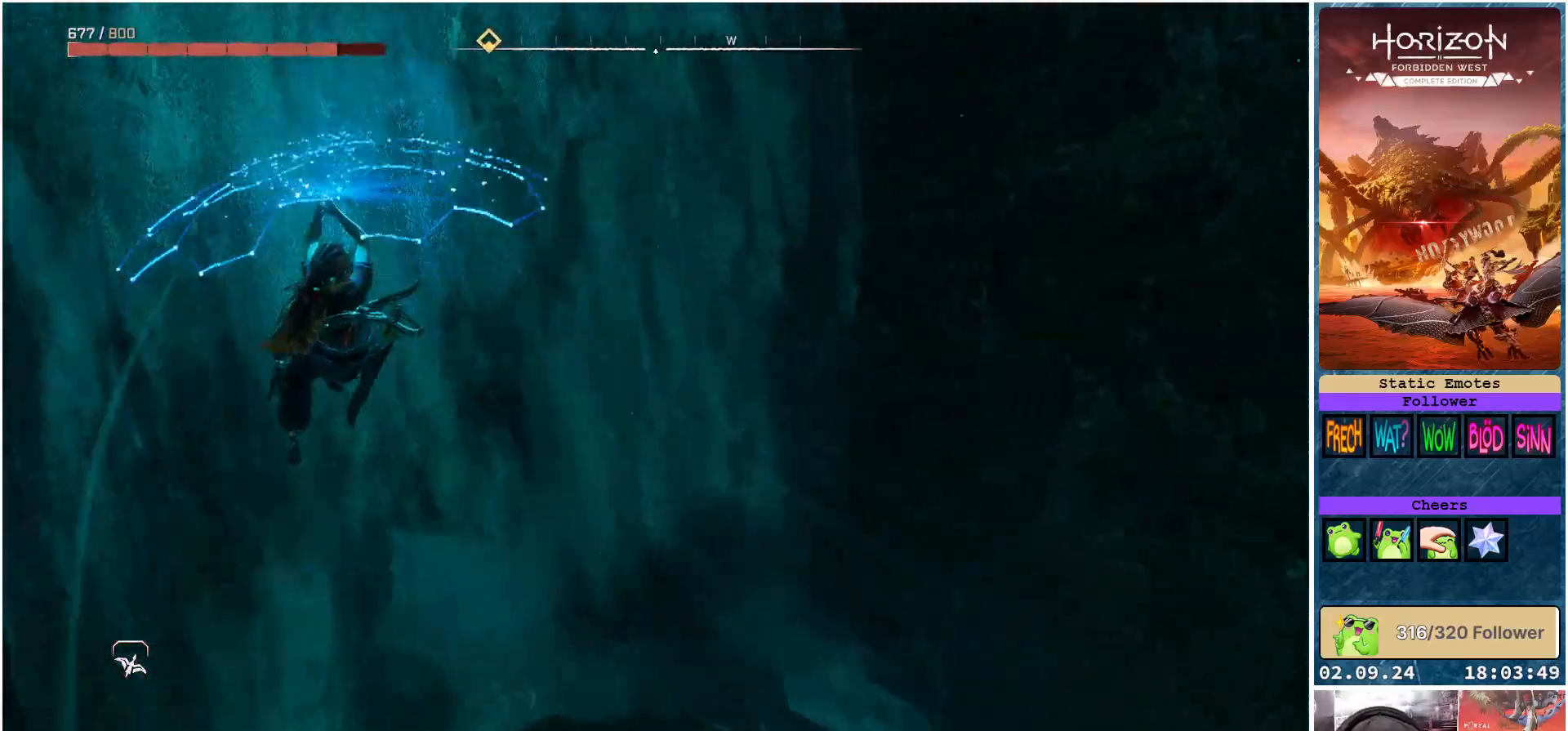
{"buttons": [], "left_stick": "center", "right_stick": "center", "events": [[150, "left_stick", "center"]]}
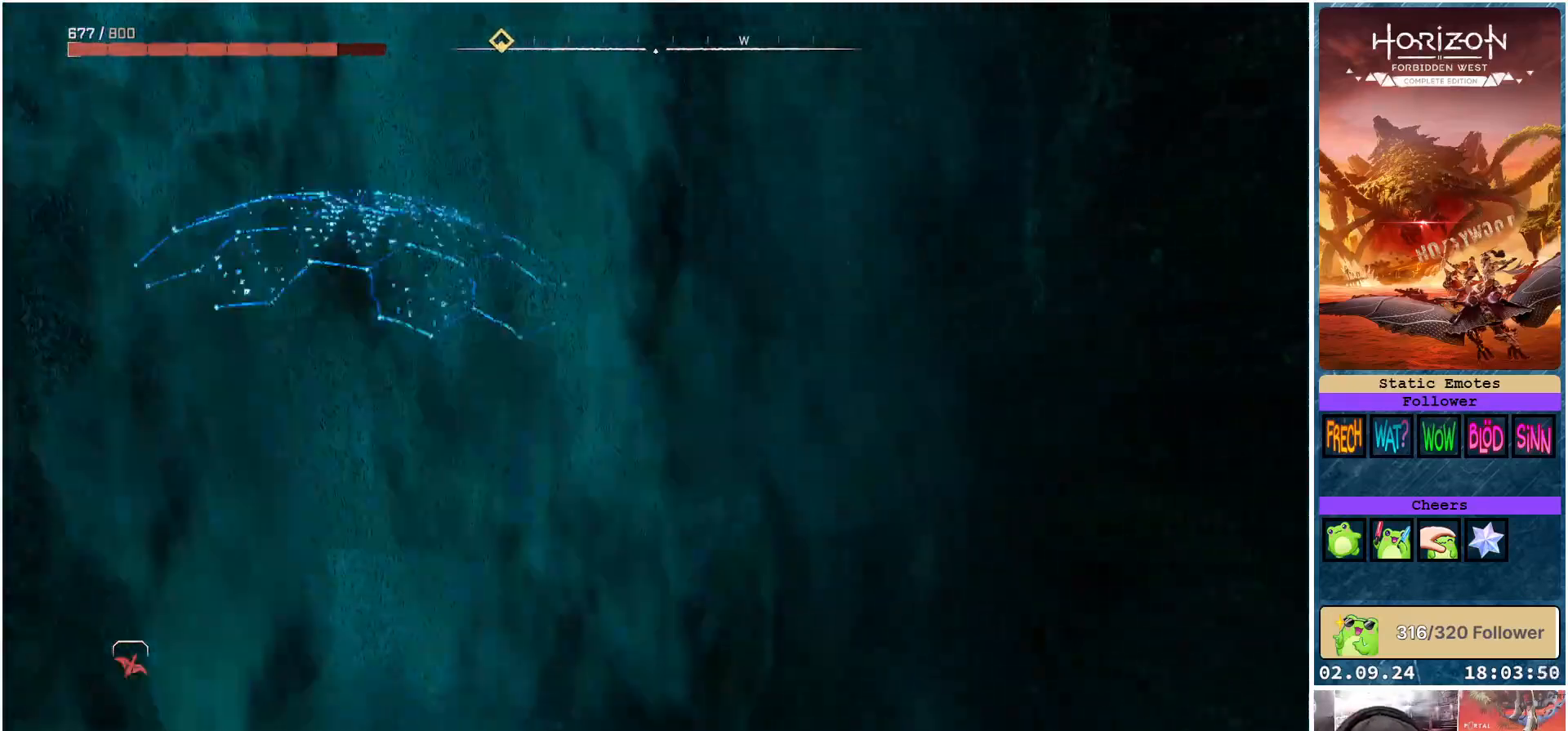
{"buttons": [], "left_stick": "center", "right_stick": "center", "events": []}
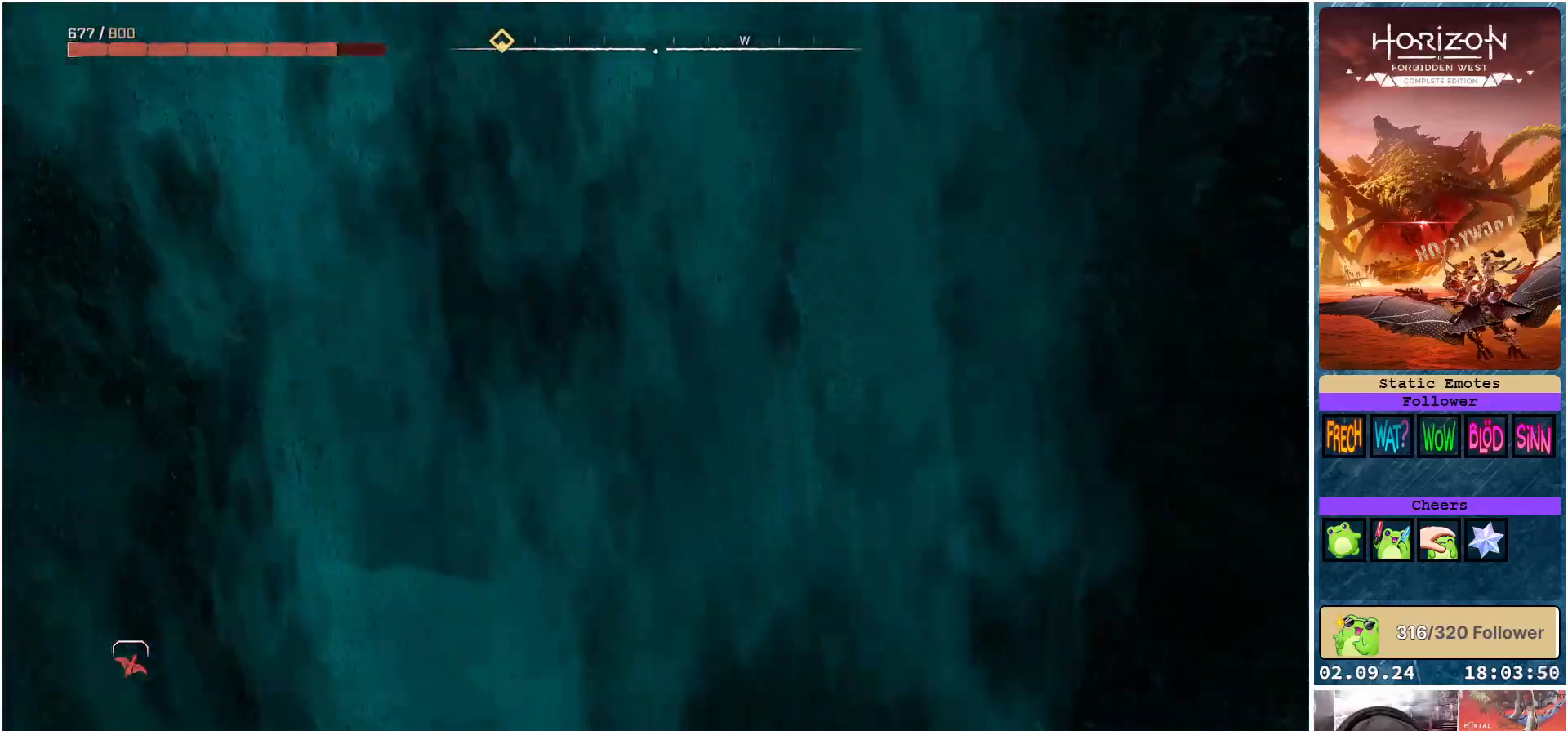
{"buttons": [], "left_stick": "center", "right_stick": "right", "events": [[217, "right_stick", "right"]]}
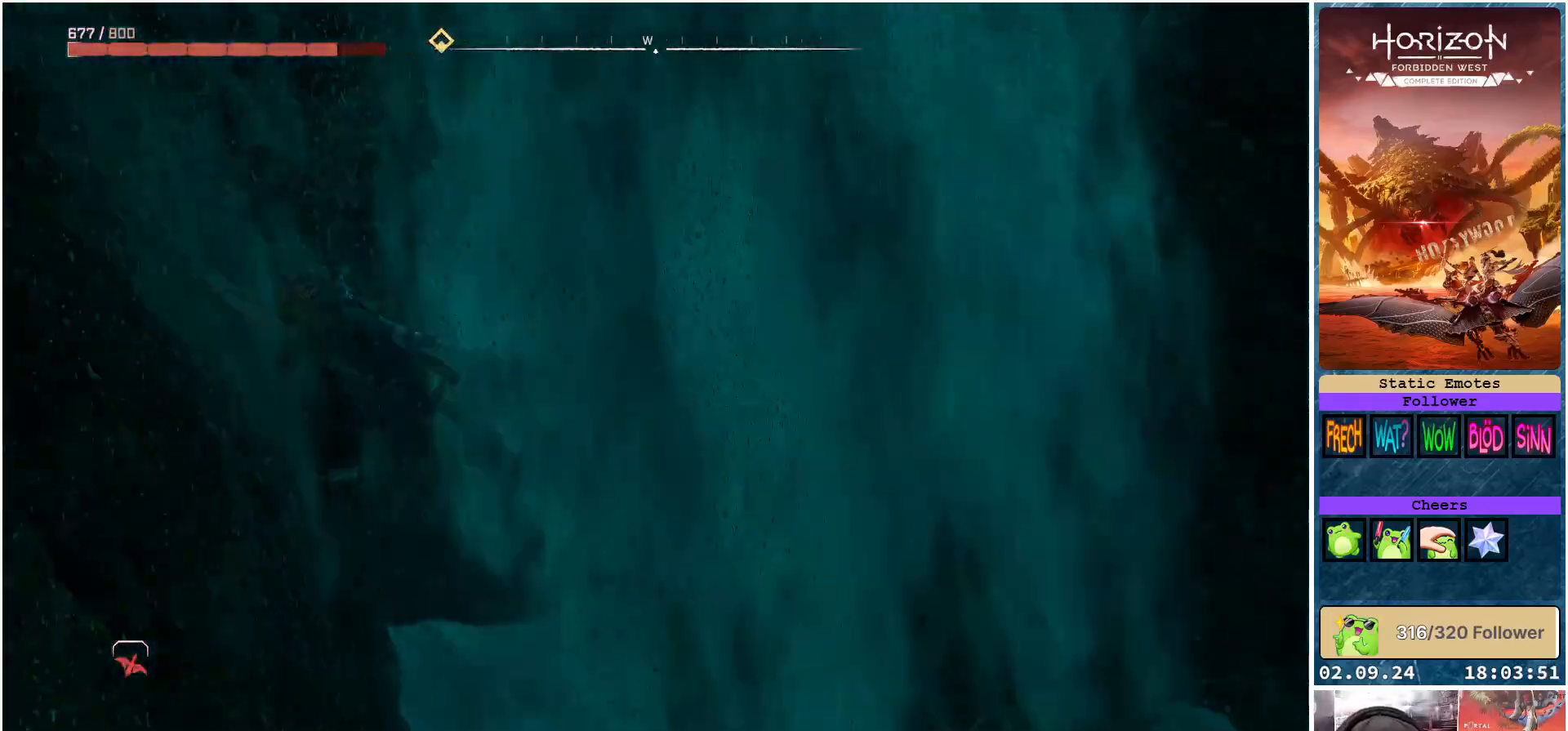
{"buttons": [], "left_stick": "center", "right_stick": "center", "events": [[217, "right_stick", "up-right"], [317, "right_stick", "center"]]}
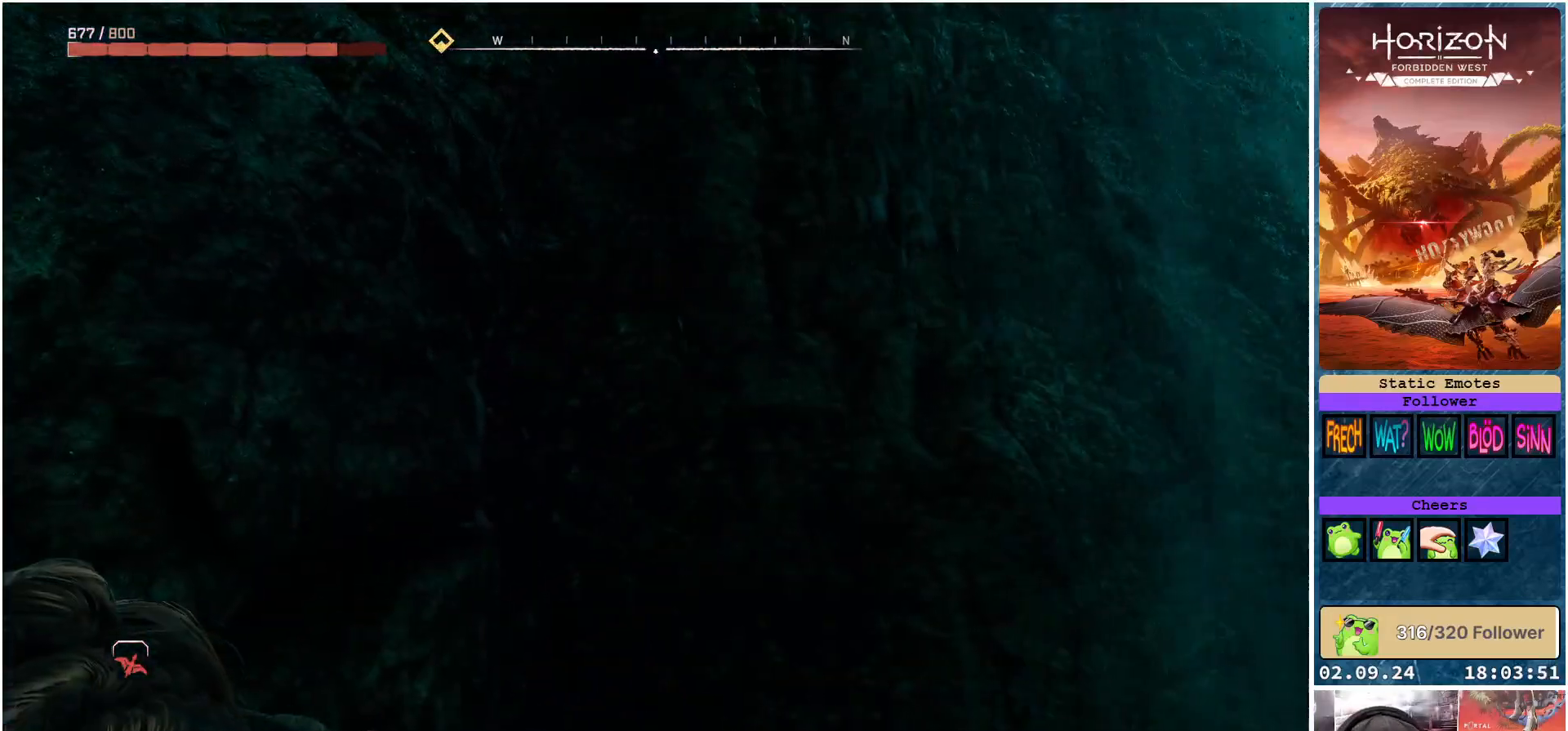
{"buttons": [], "left_stick": "center", "right_stick": "down", "events": [[150, "right_stick", "down-left"], [383, "right_stick", "down"]]}
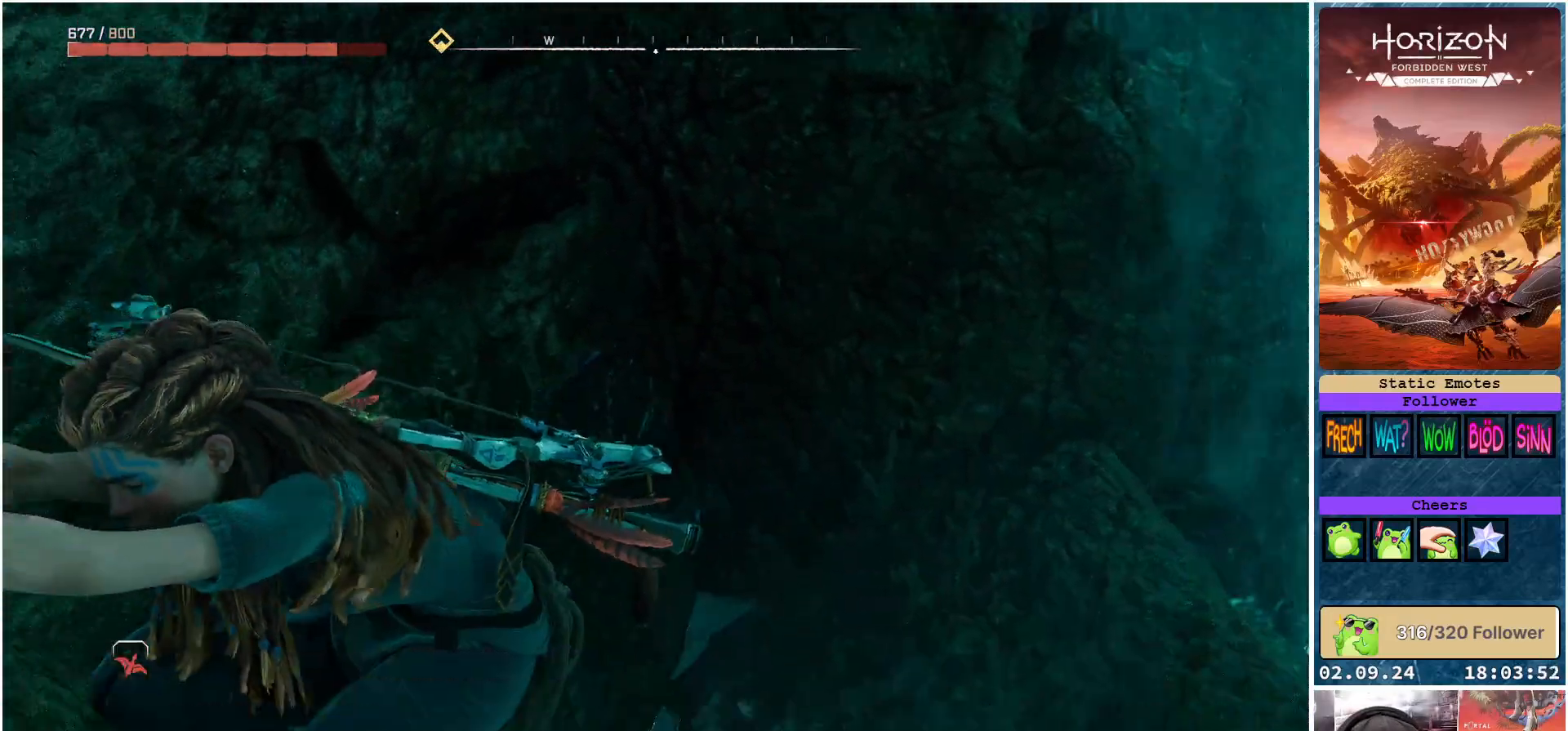
{"buttons": [], "left_stick": "center", "right_stick": "left", "events": [[233, "right_stick", "left"]]}
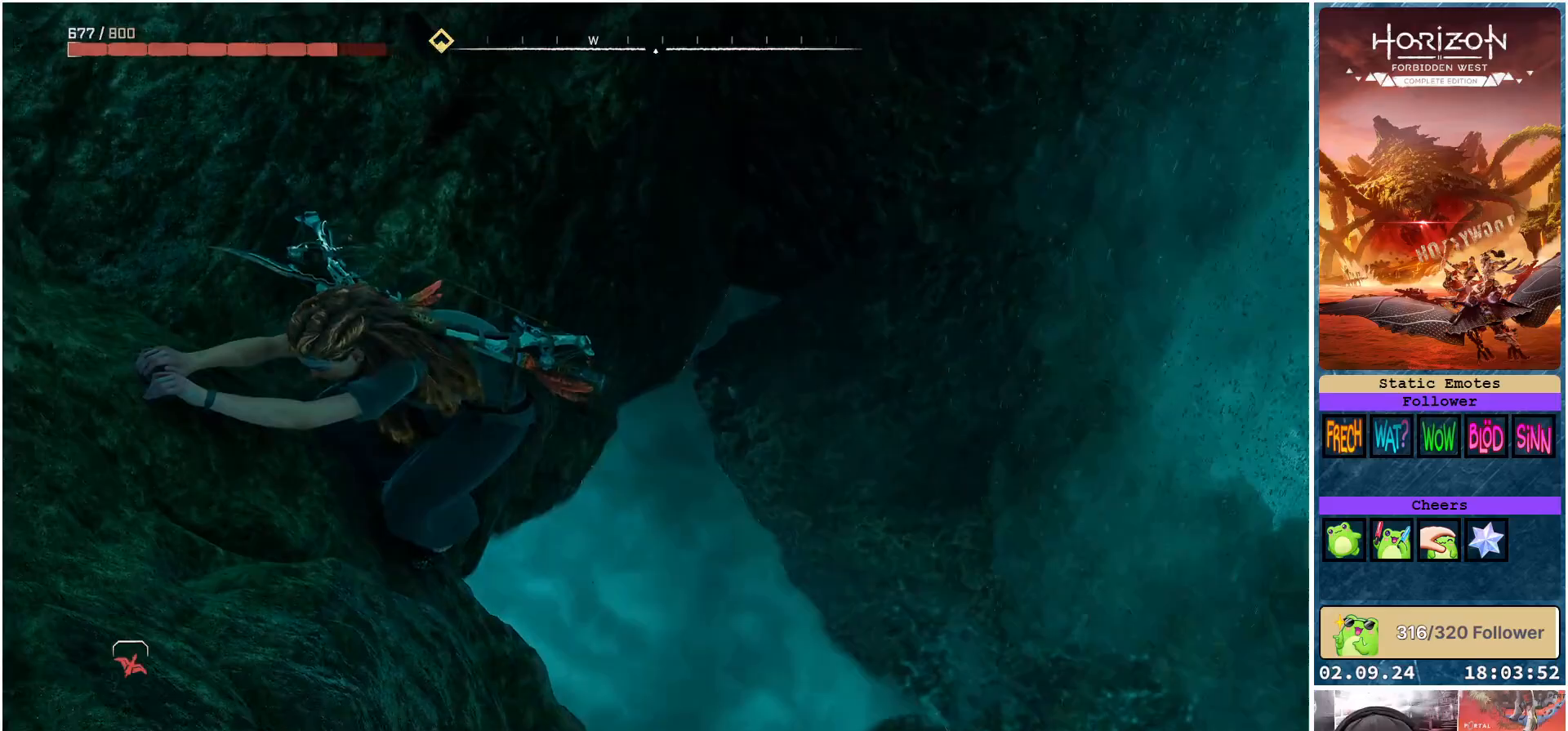
{"buttons": [], "left_stick": "center", "right_stick": "center", "events": [[500, "right_stick", "center"]]}
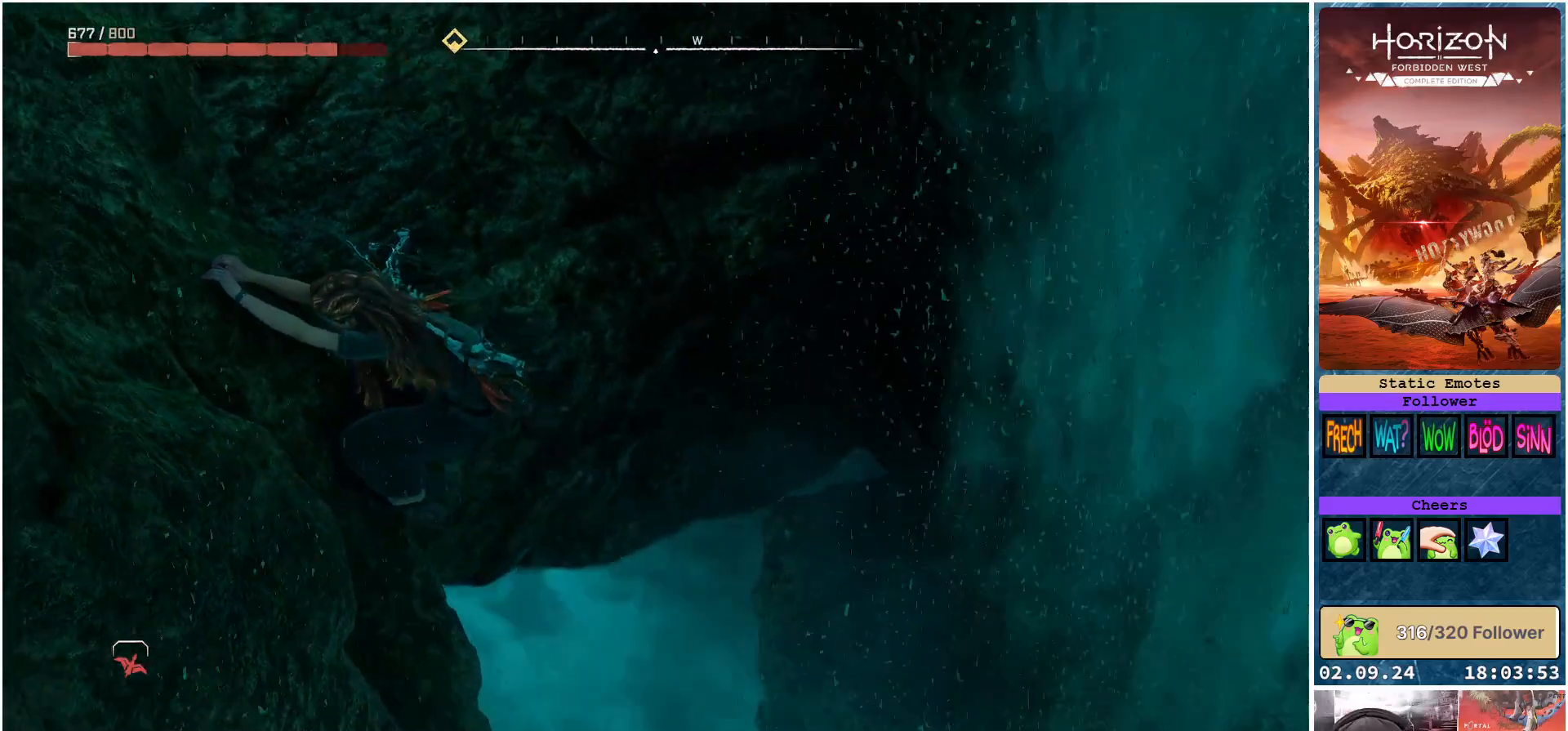
{"buttons": [], "left_stick": "center", "right_stick": "up-left", "events": [[467, "right_stick", "up-left"]]}
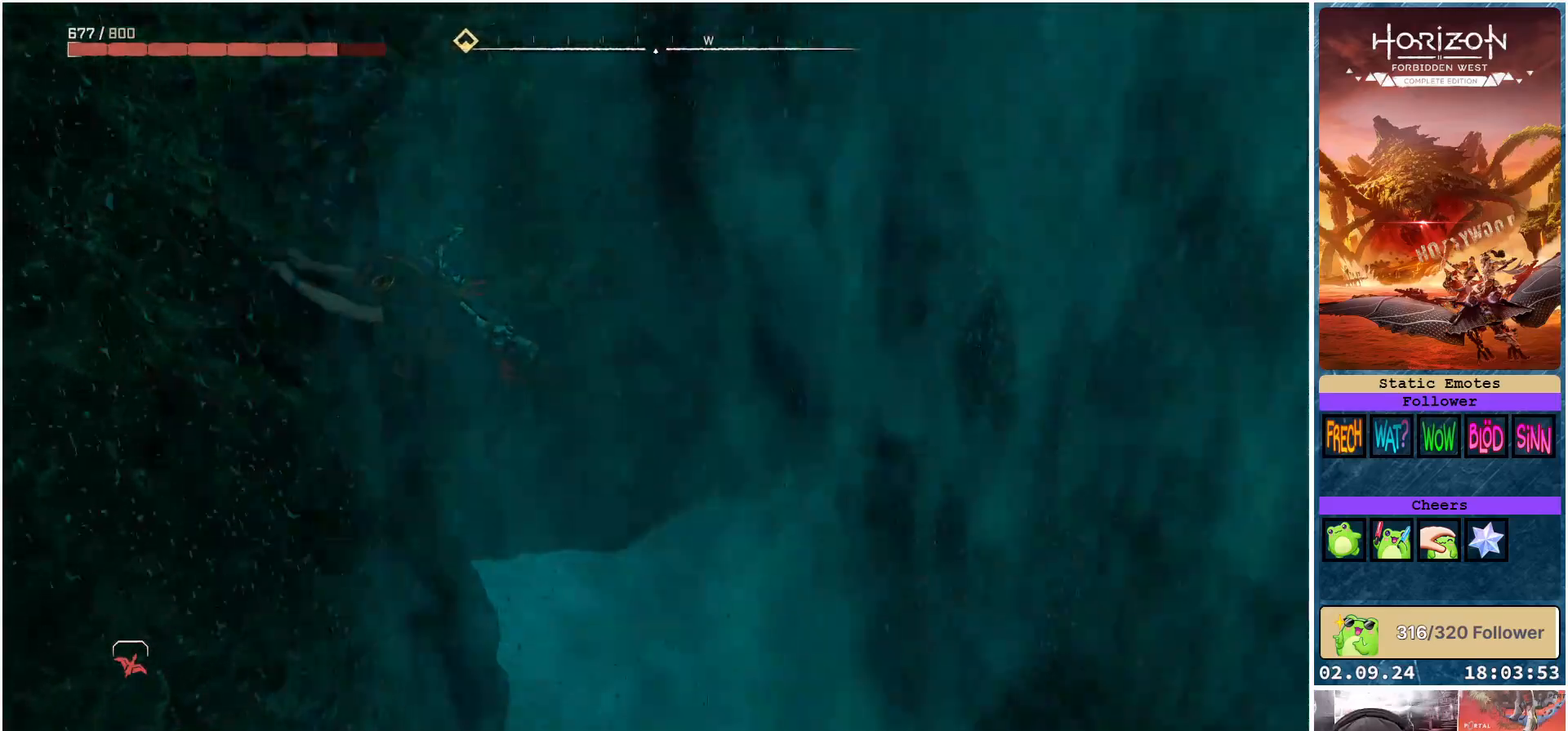
{"buttons": [], "left_stick": "center", "right_stick": "up-left", "events": []}
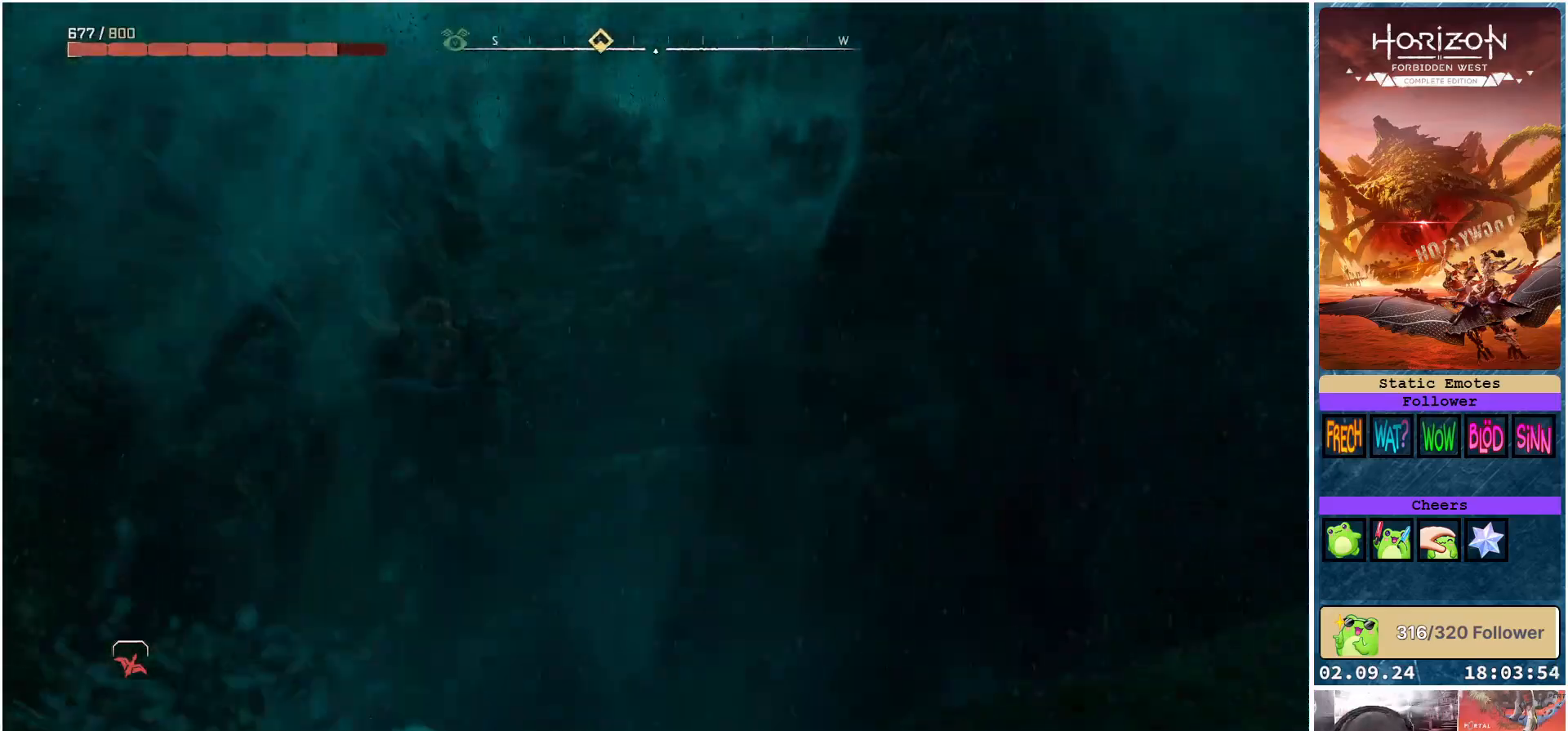
{"buttons": [], "left_stick": "center", "right_stick": "up-left", "events": []}
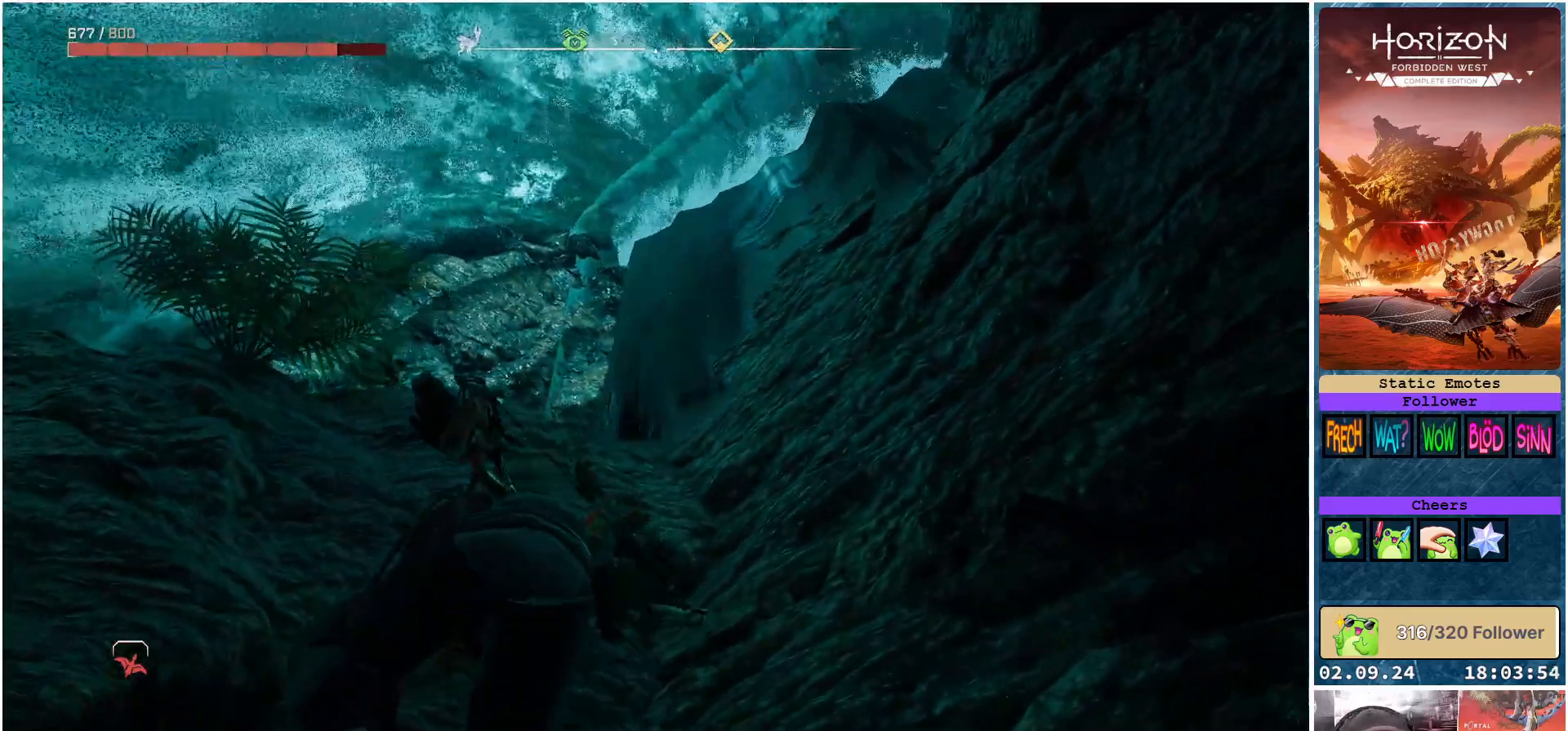
{"buttons": [], "left_stick": "center", "right_stick": "center", "events": [[17, "right_stick", "center"]]}
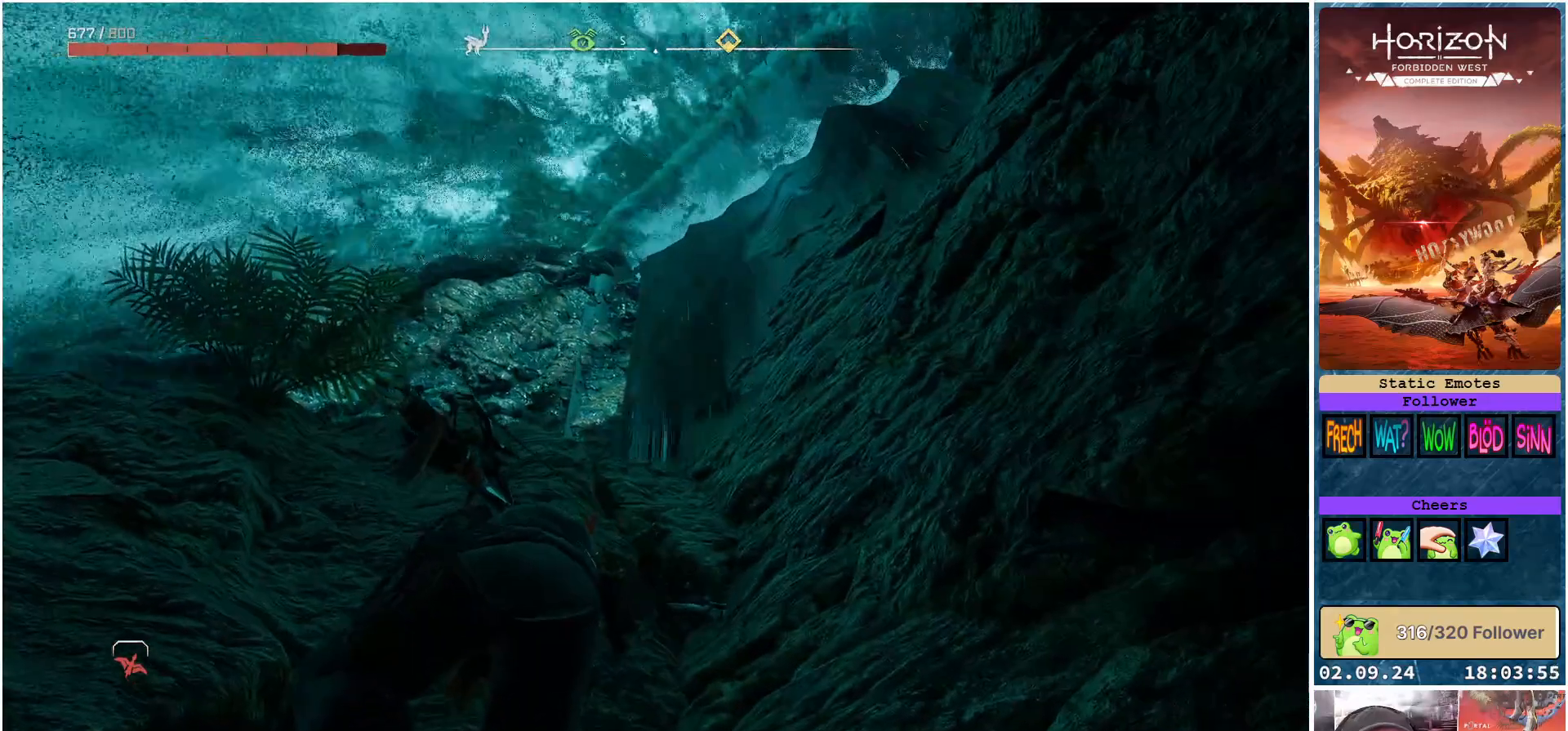
{"buttons": [], "left_stick": "center", "right_stick": "right", "events": [[100, "right_stick", "right"]]}
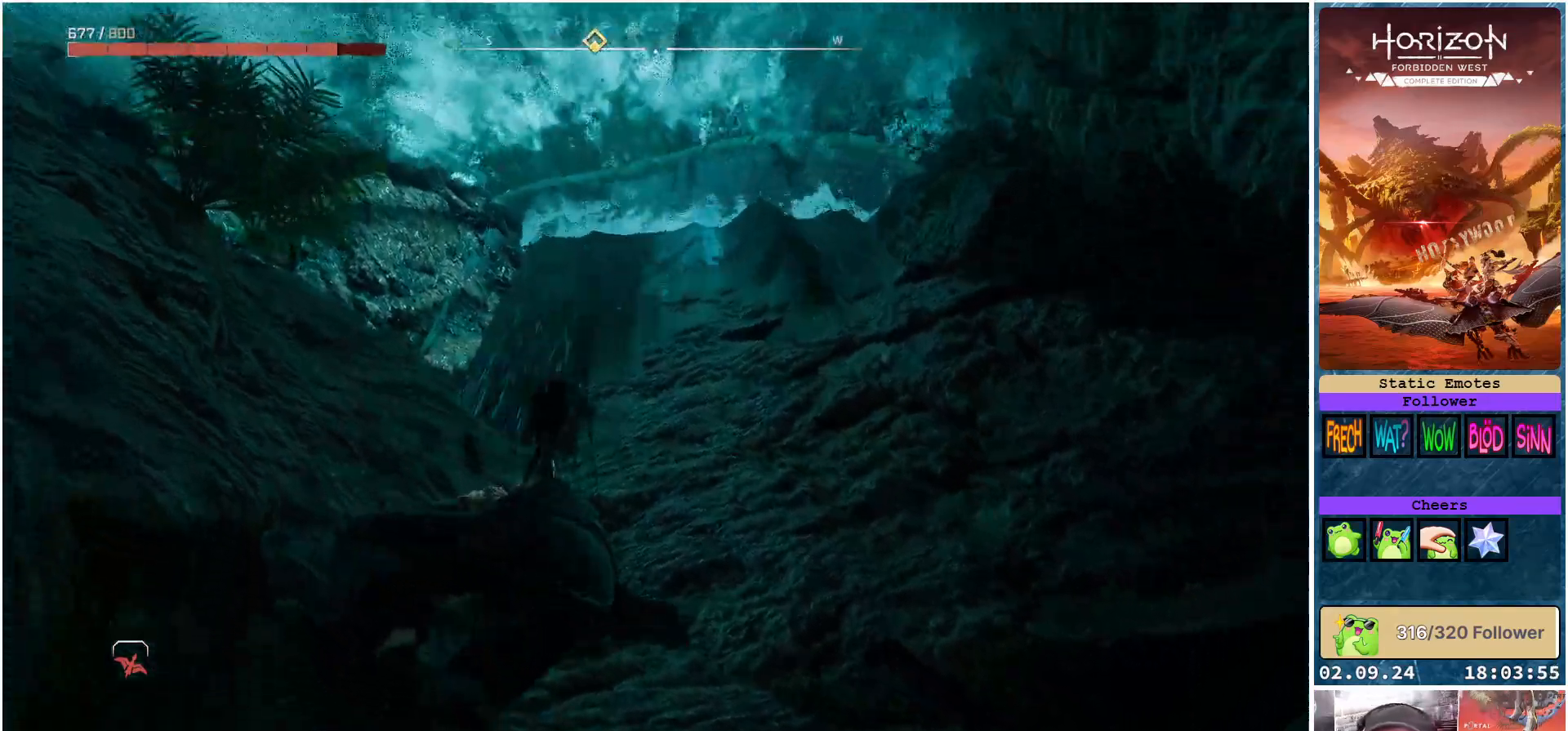
{"buttons": [], "left_stick": "center", "right_stick": "center", "events": [[150, "right_stick", "center"]]}
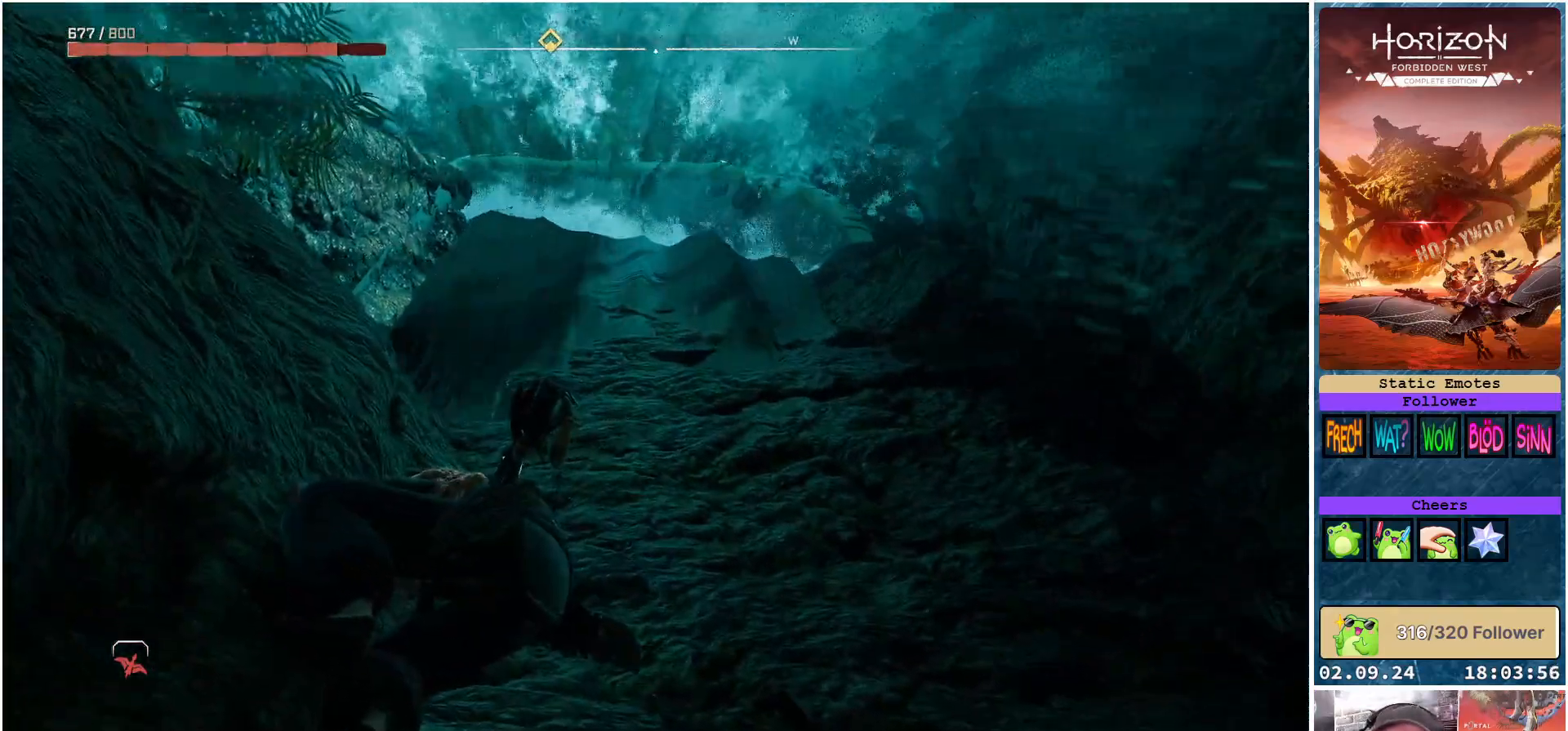
{"buttons": [], "left_stick": "center", "right_stick": "center", "events": []}
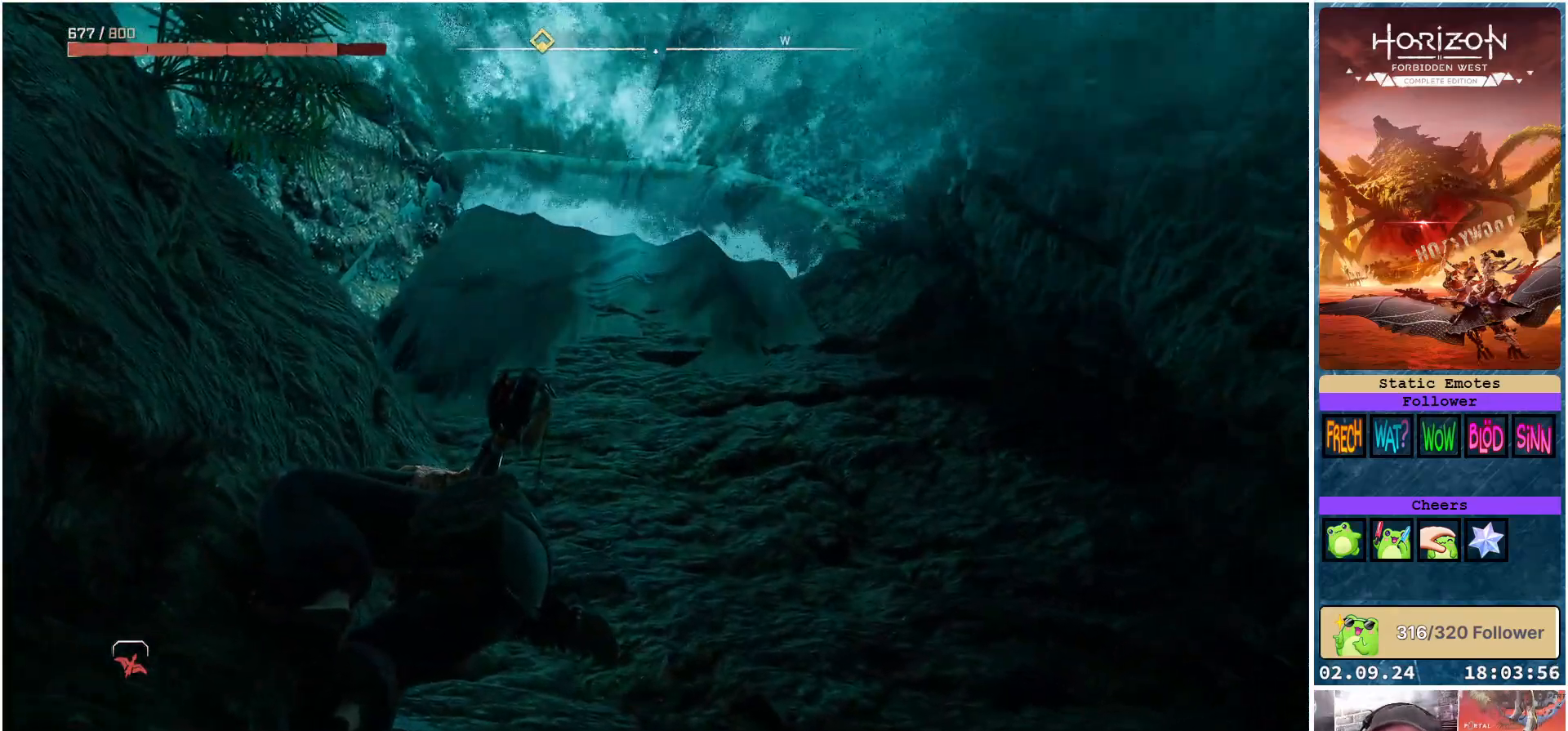
{"buttons": [], "left_stick": "center", "right_stick": "center", "events": []}
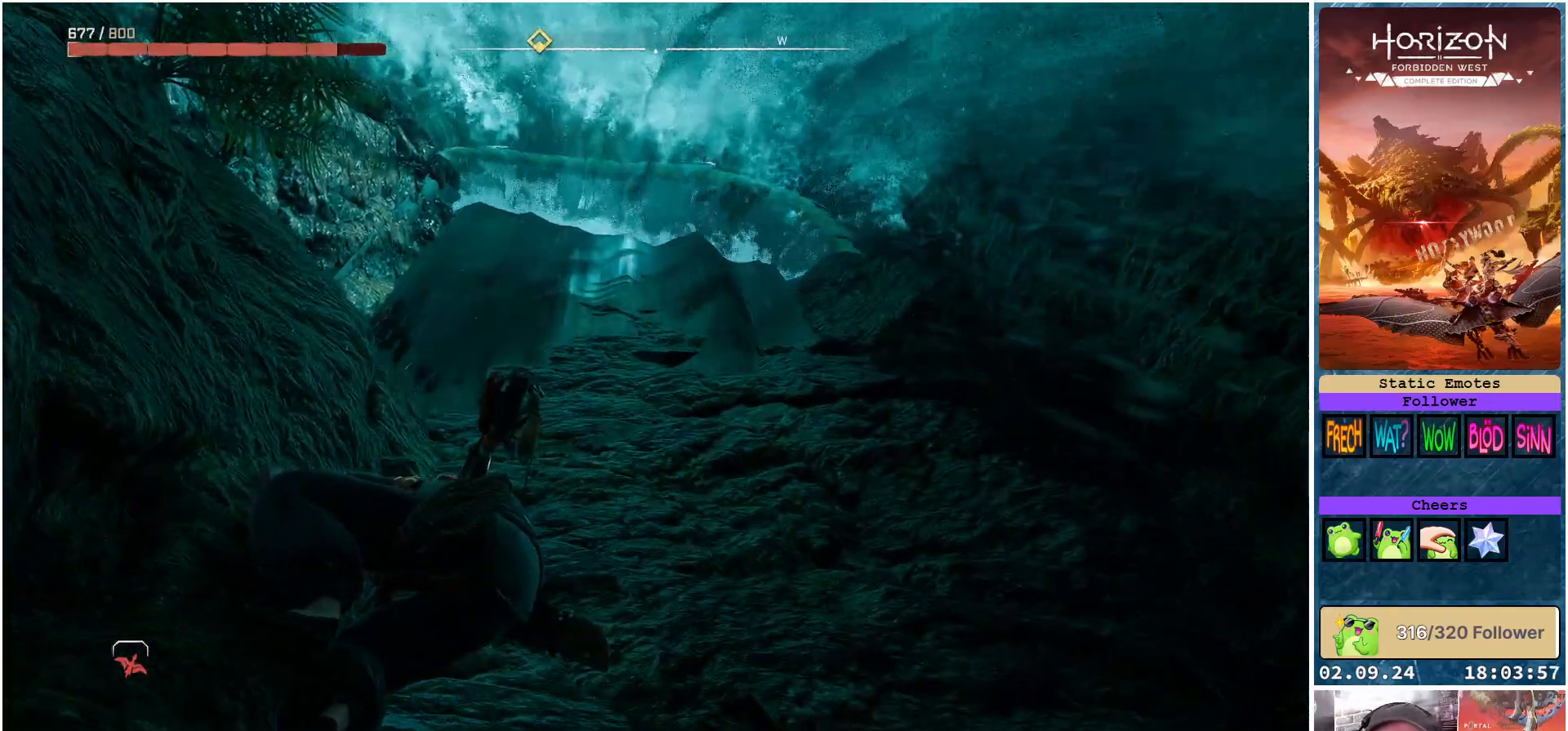
{"buttons": [], "left_stick": "center", "right_stick": "center", "events": []}
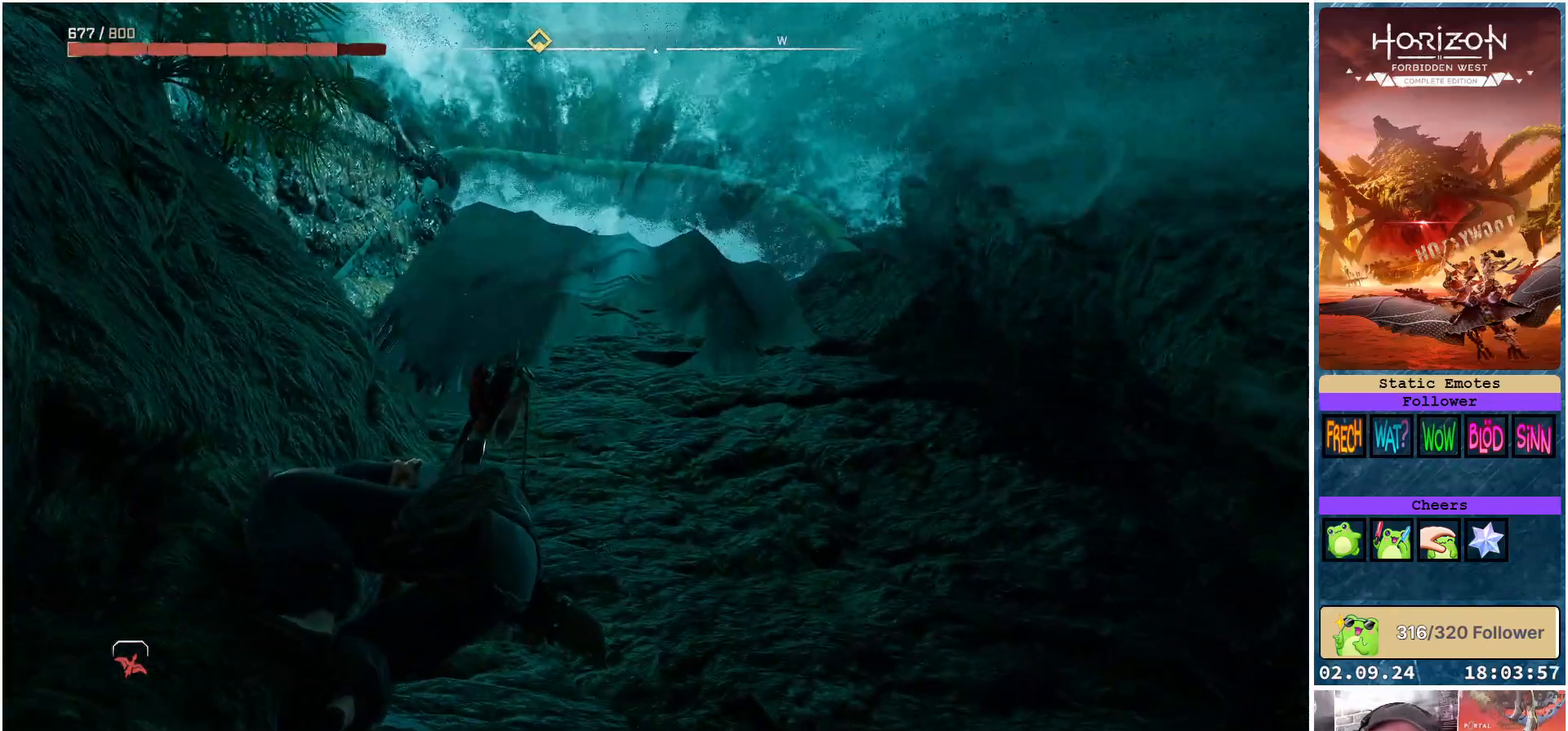
{"buttons": [], "left_stick": "center", "right_stick": "center", "events": []}
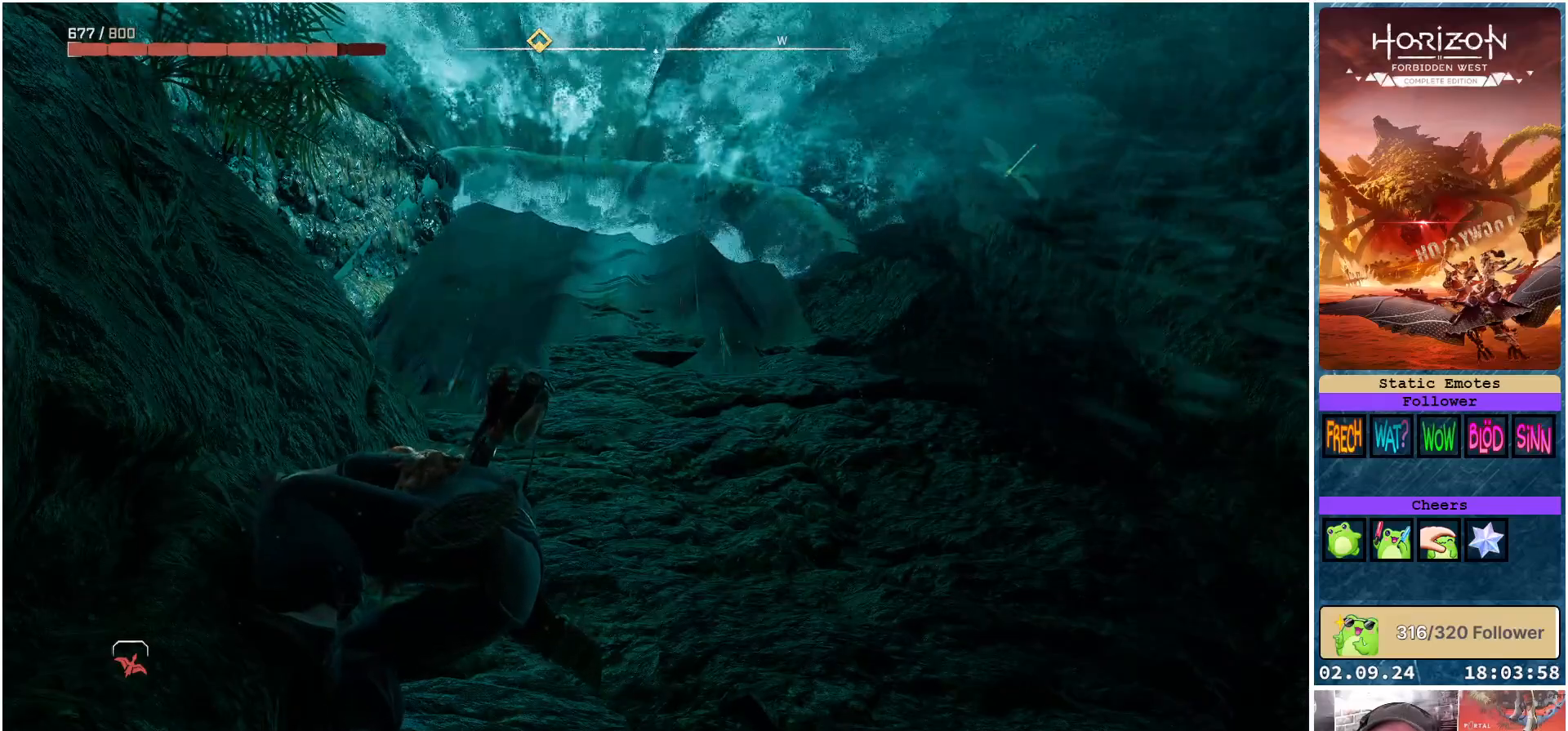
{"buttons": [], "left_stick": "center", "right_stick": "center", "events": []}
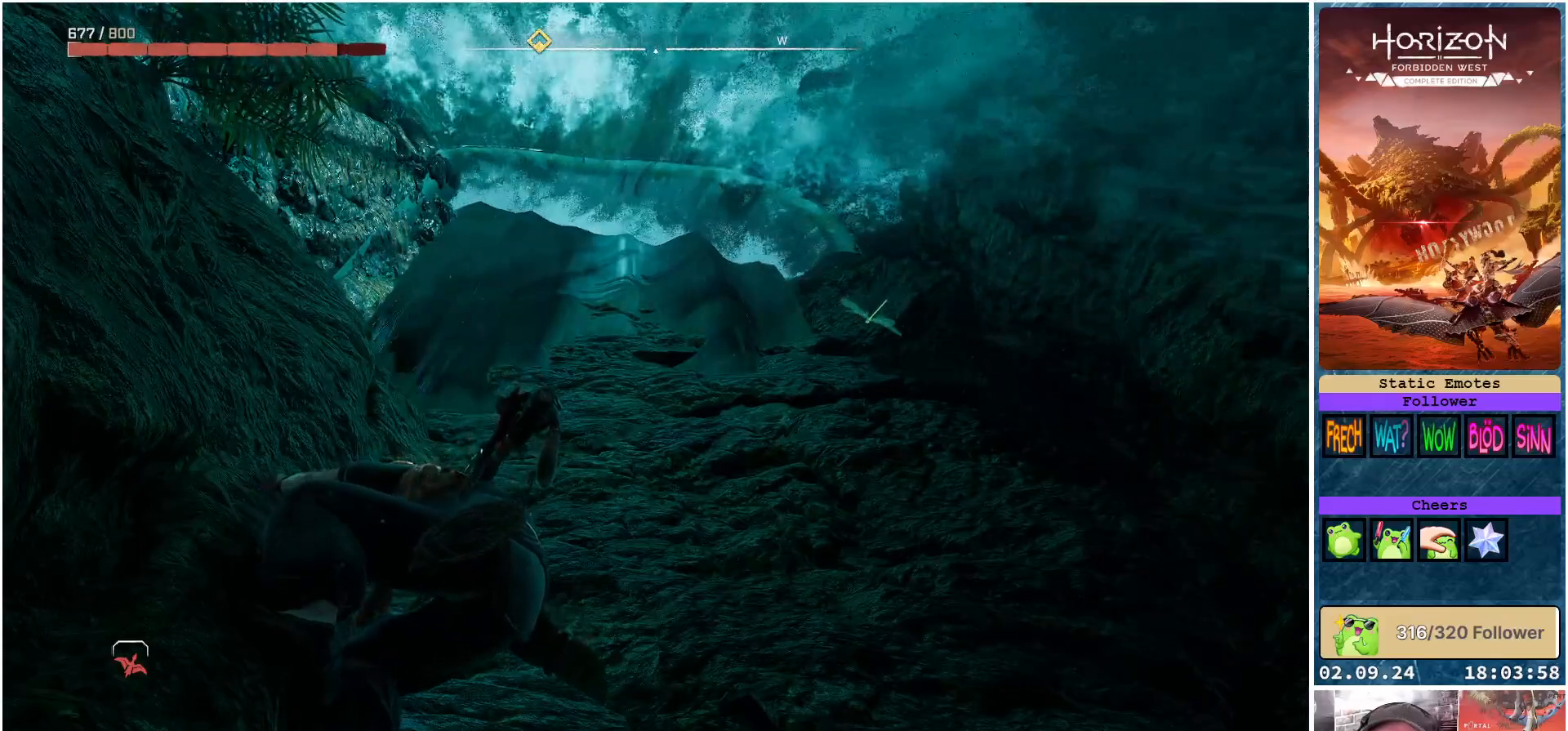
{"buttons": [], "left_stick": "center", "right_stick": "center", "events": []}
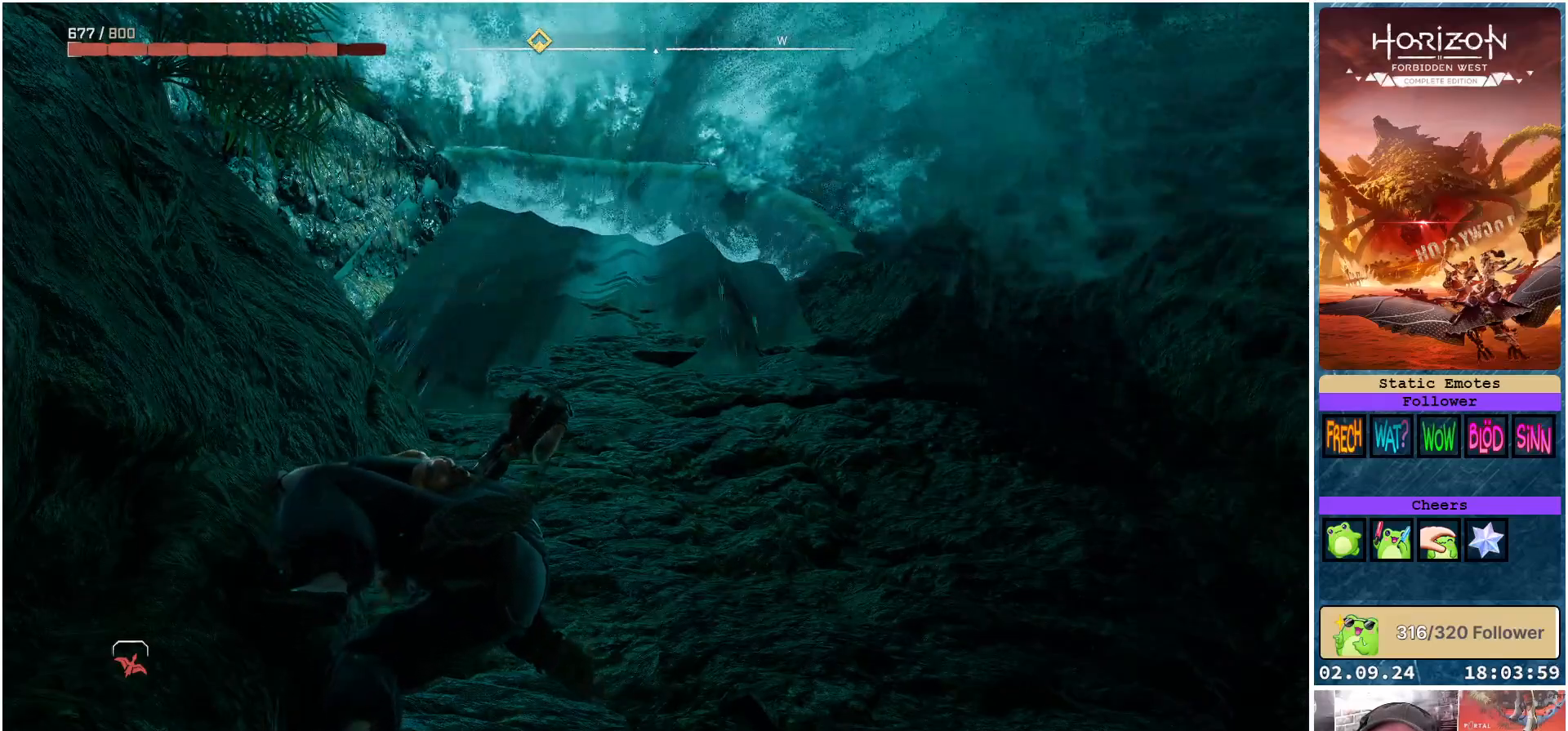
{"buttons": [], "left_stick": "center", "right_stick": "center", "events": []}
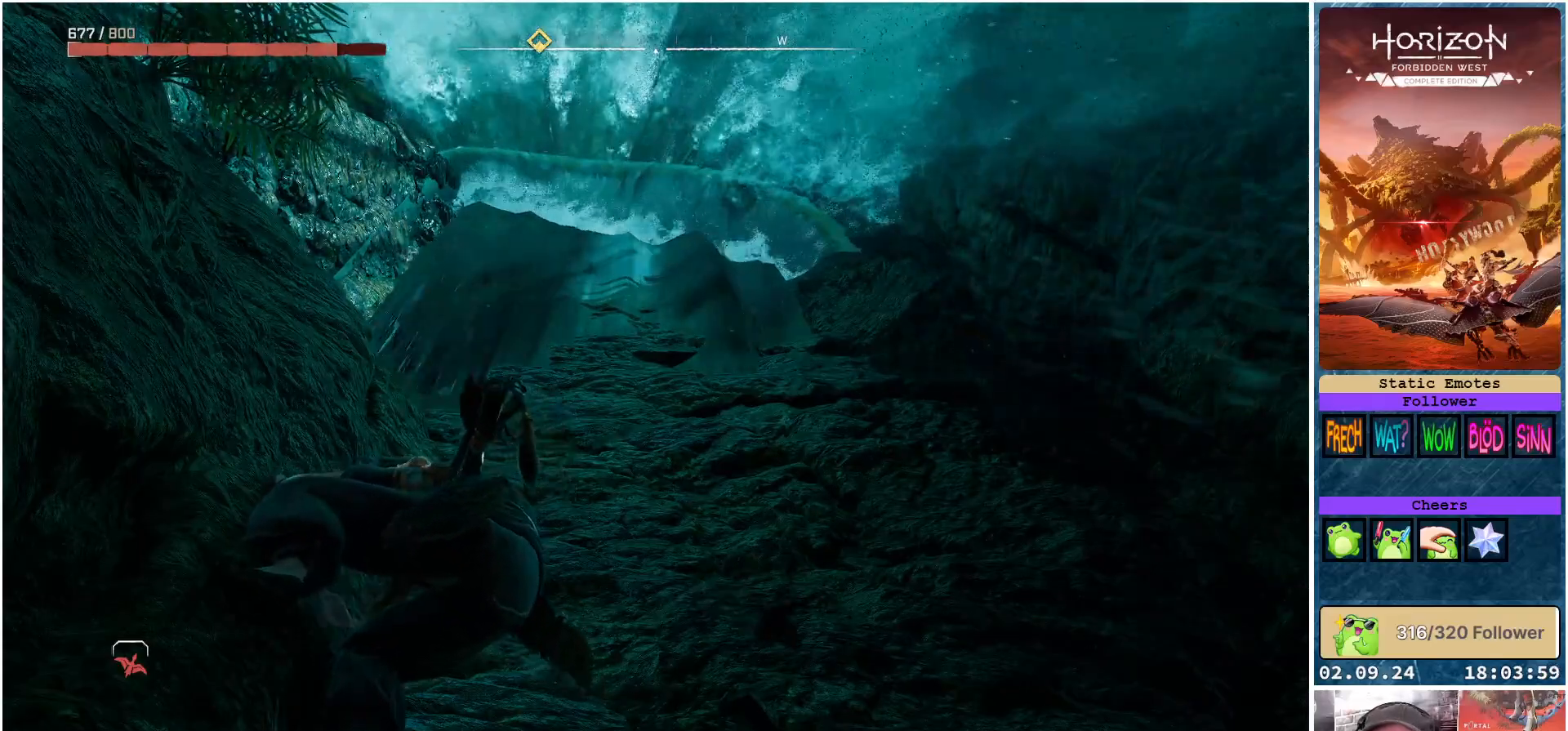
{"buttons": [], "left_stick": "center", "right_stick": "center", "events": []}
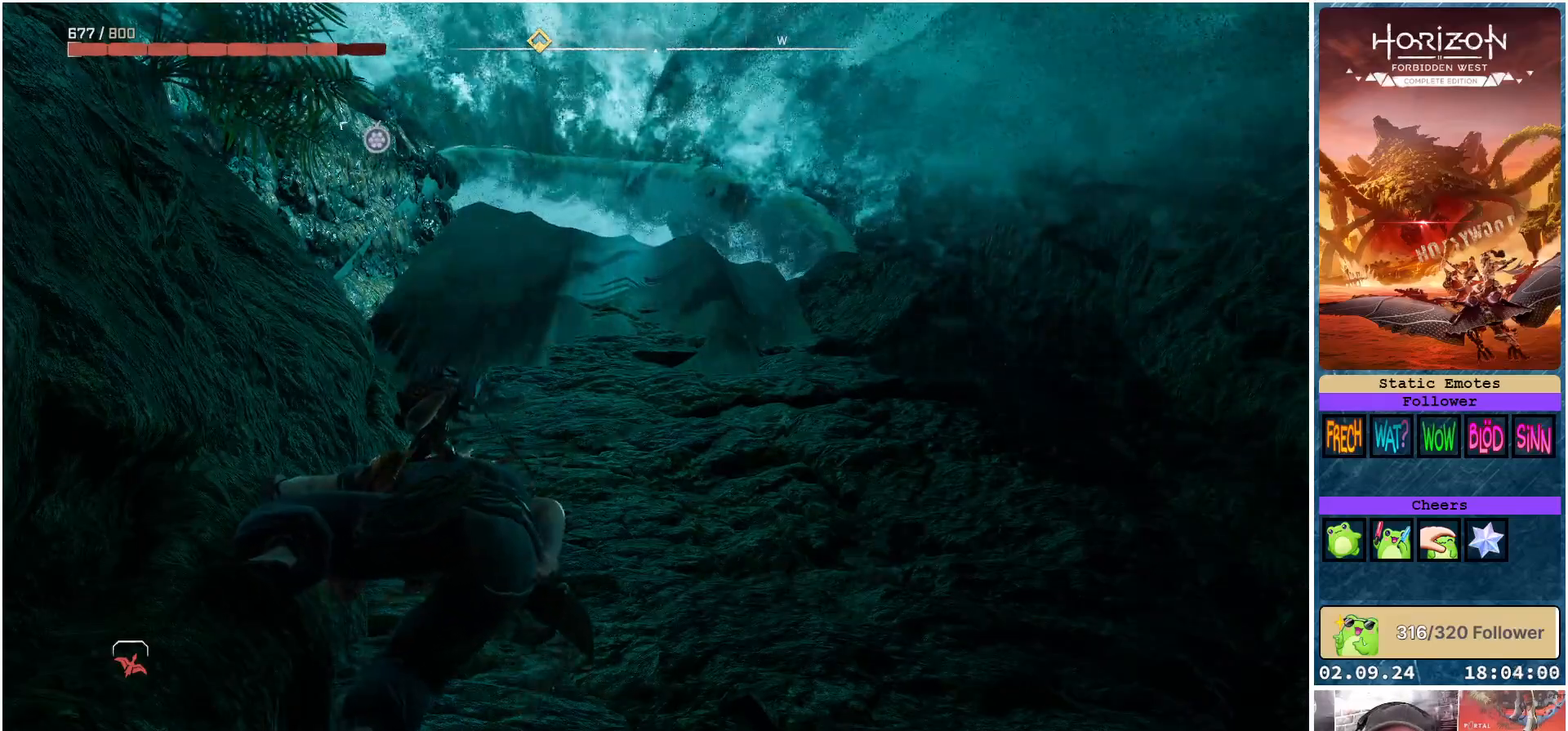
{"buttons": [], "left_stick": "center", "right_stick": "center", "events": []}
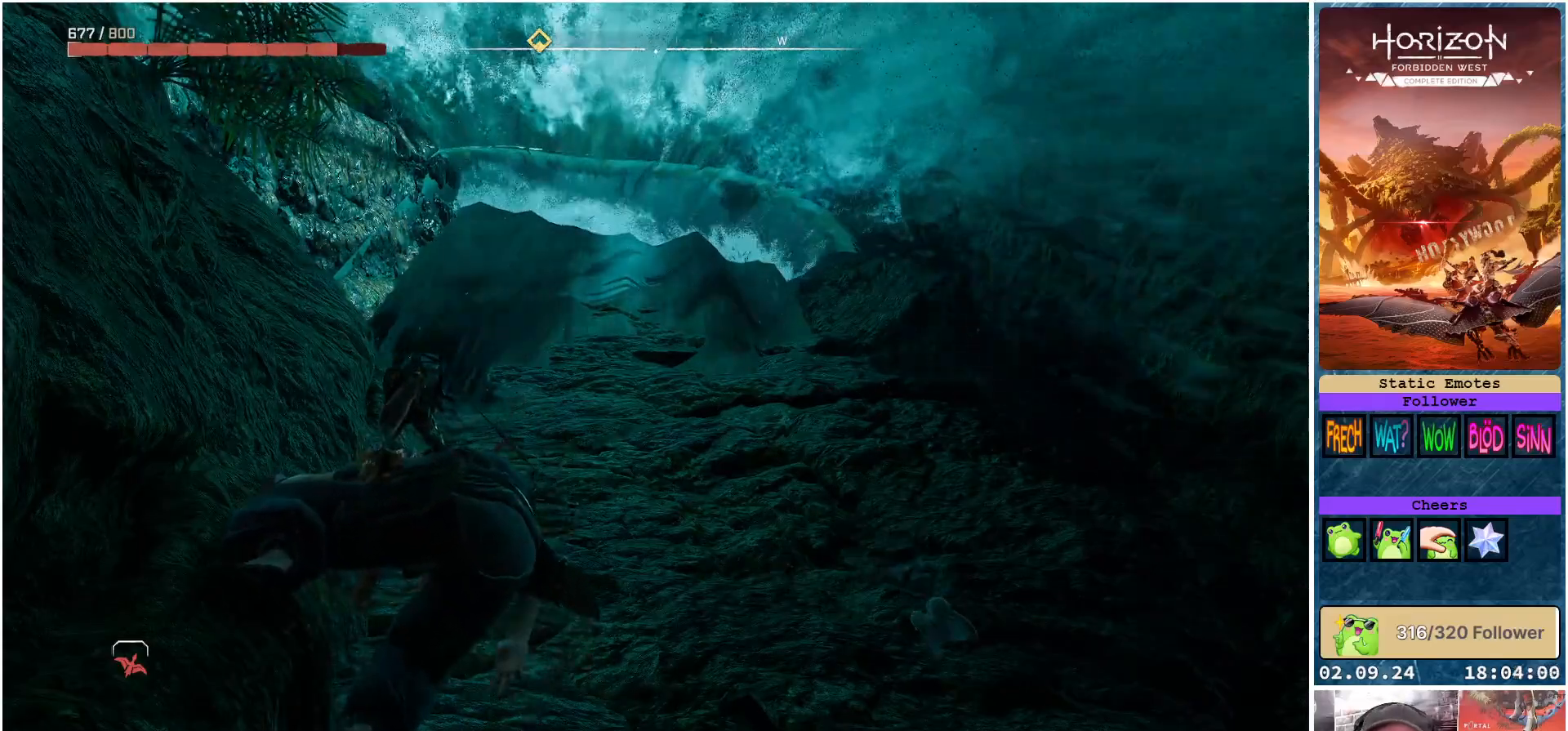
{"buttons": [], "left_stick": "center", "right_stick": "down-left", "events": [[400, "right_stick", "down"], [467, "right_stick", "down-left"]]}
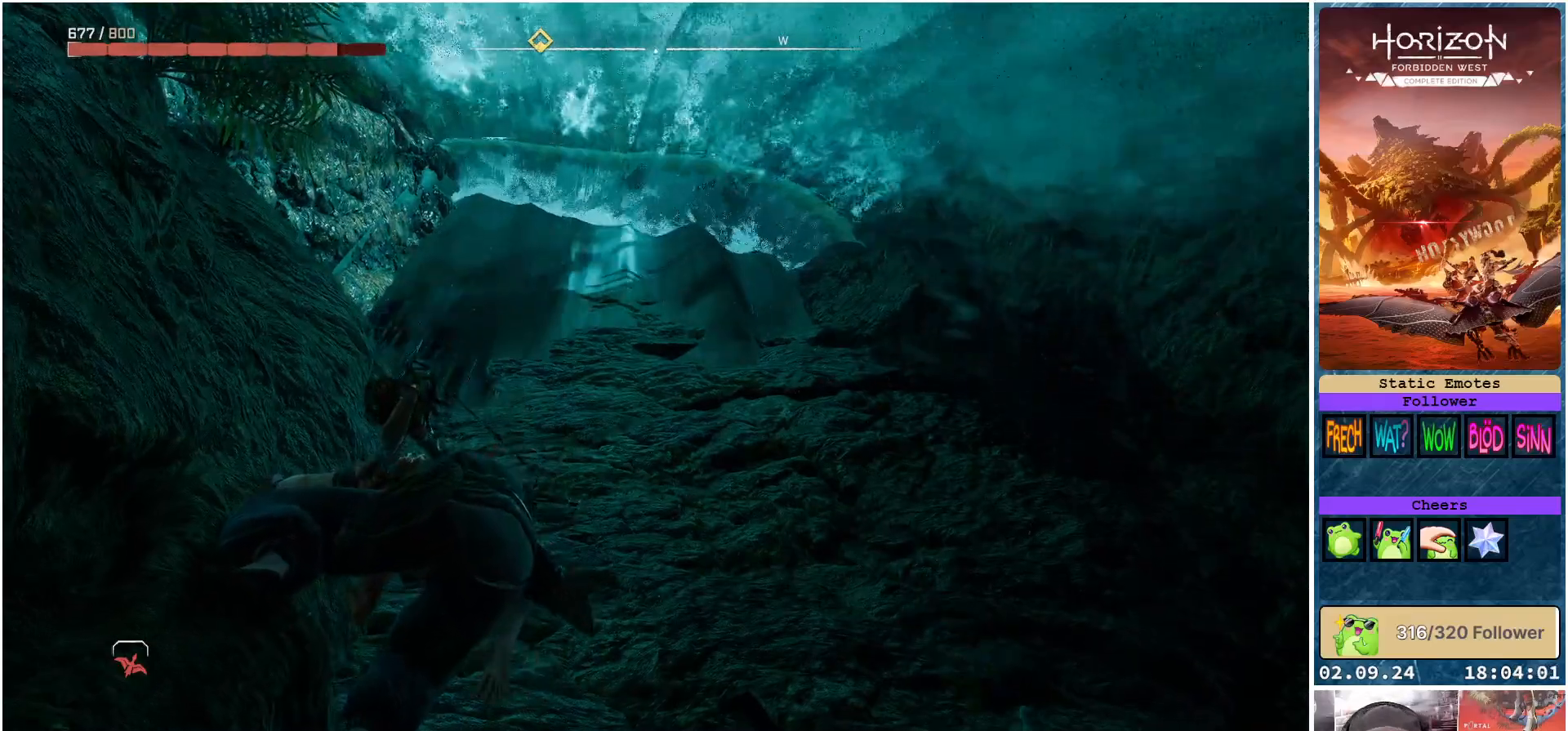
{"buttons": [], "left_stick": "center", "right_stick": "center", "events": [[217, "right_stick", "center"]]}
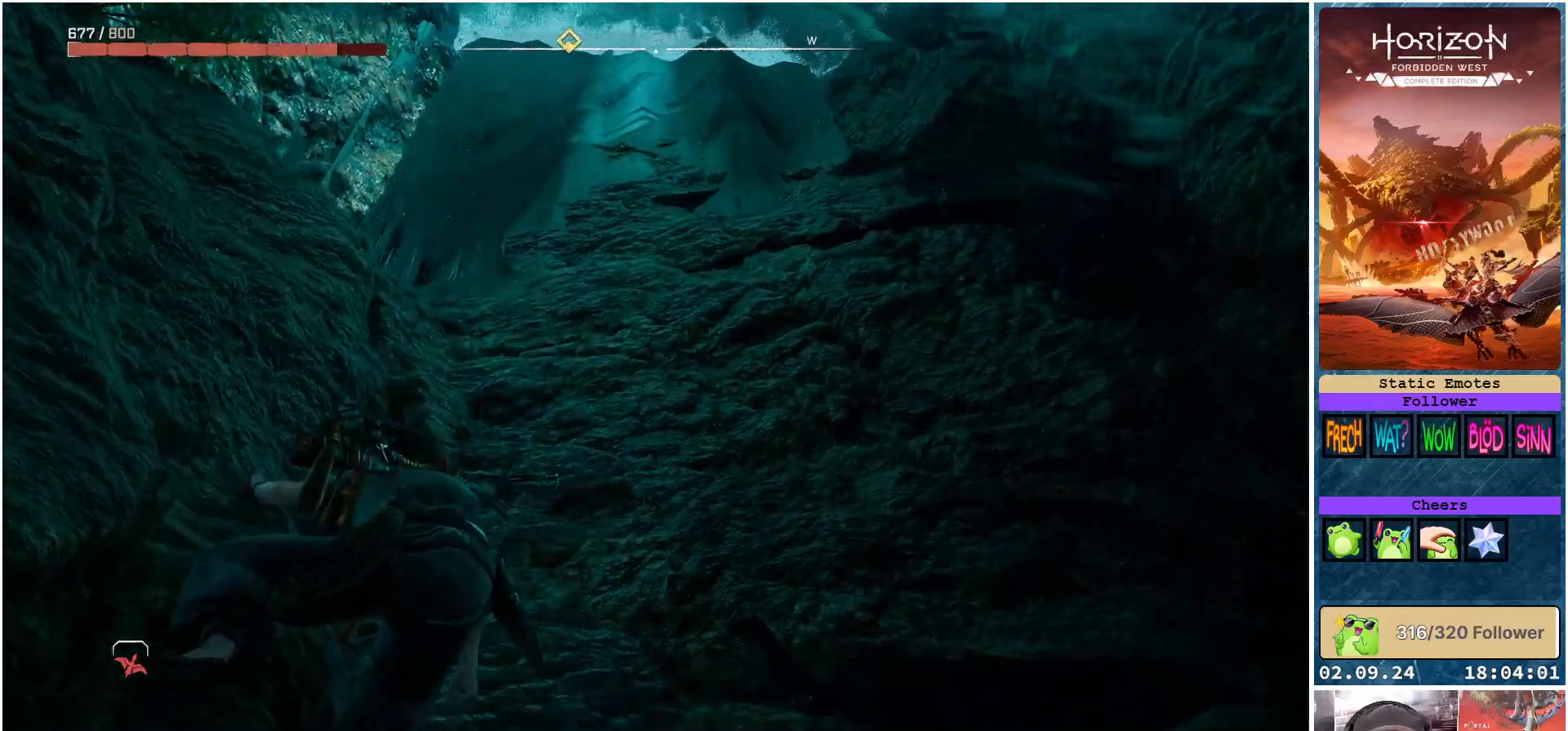
{"buttons": [], "left_stick": "up", "right_stick": "left", "events": [[267, "left_stick", "up"], [317, "right_stick", "left"]]}
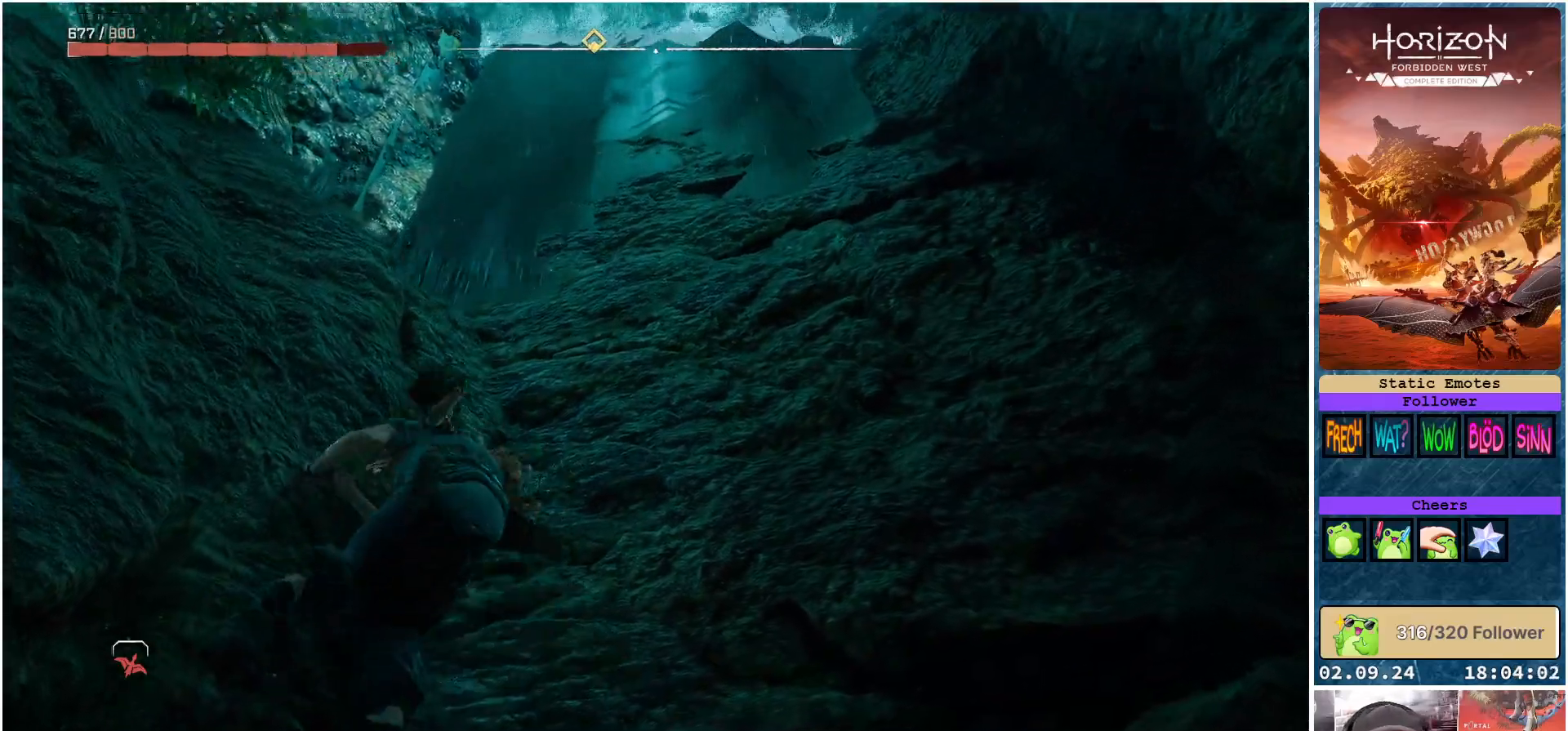
{"buttons": [], "left_stick": "up", "right_stick": "down", "events": [[67, "right_stick", "center"], [350, "right_stick", "down"]]}